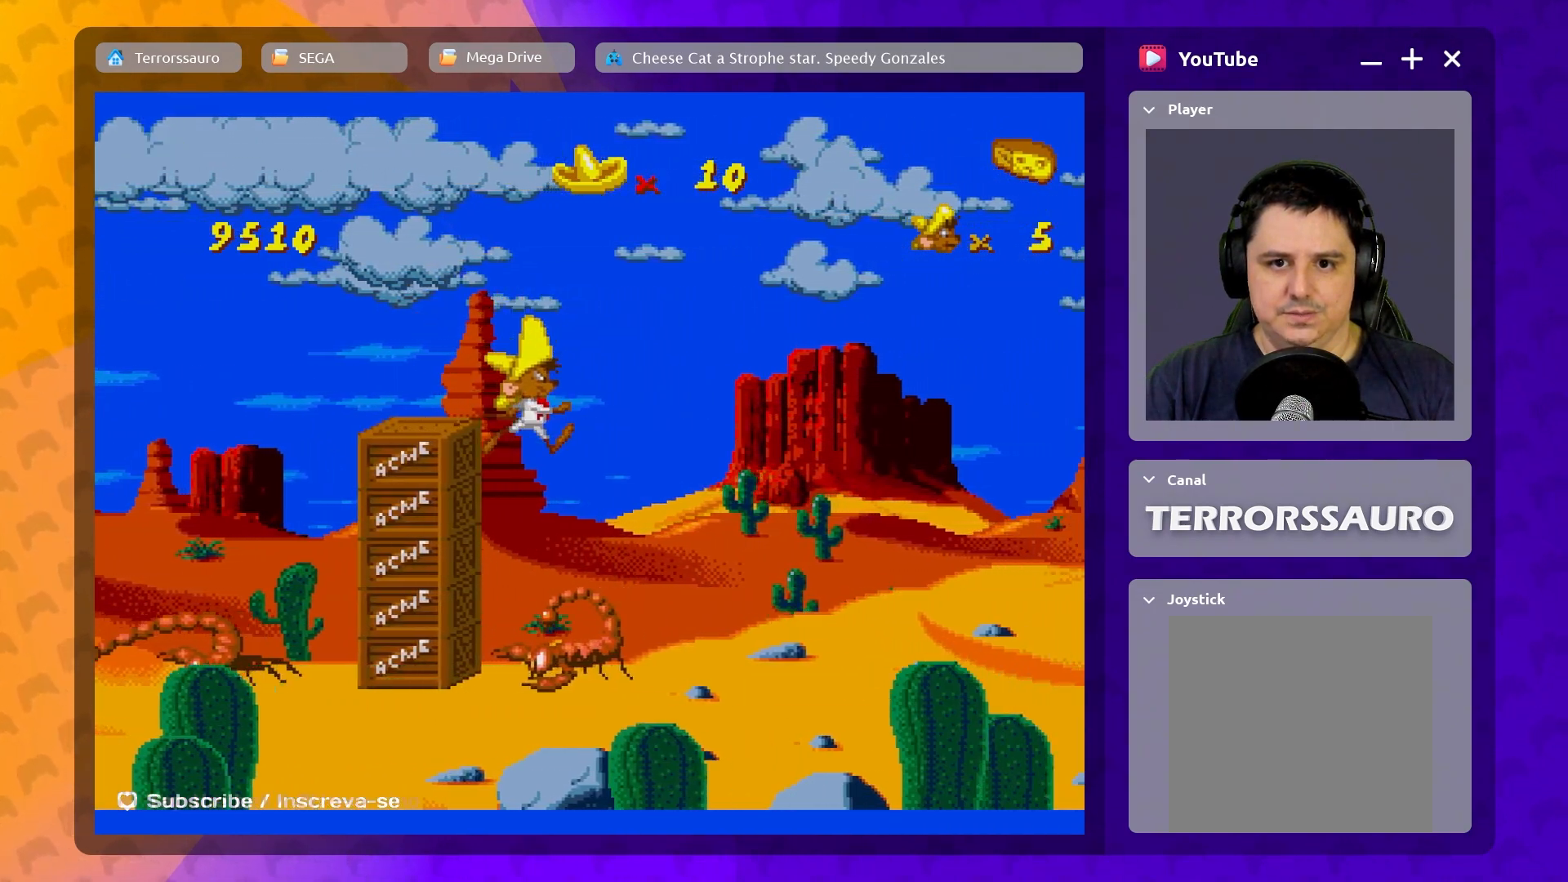
Gameplay with a controller (Xbox layout); each line is a JSON object with the inputs held at the frame after it. "events" lists button and stick changes between this image and that frame as [ms after this image, input, new state], when the widget could be followed in between. Not read: L3 R3 right_stick.
{"buttons": [], "left_stick": "right", "events": []}
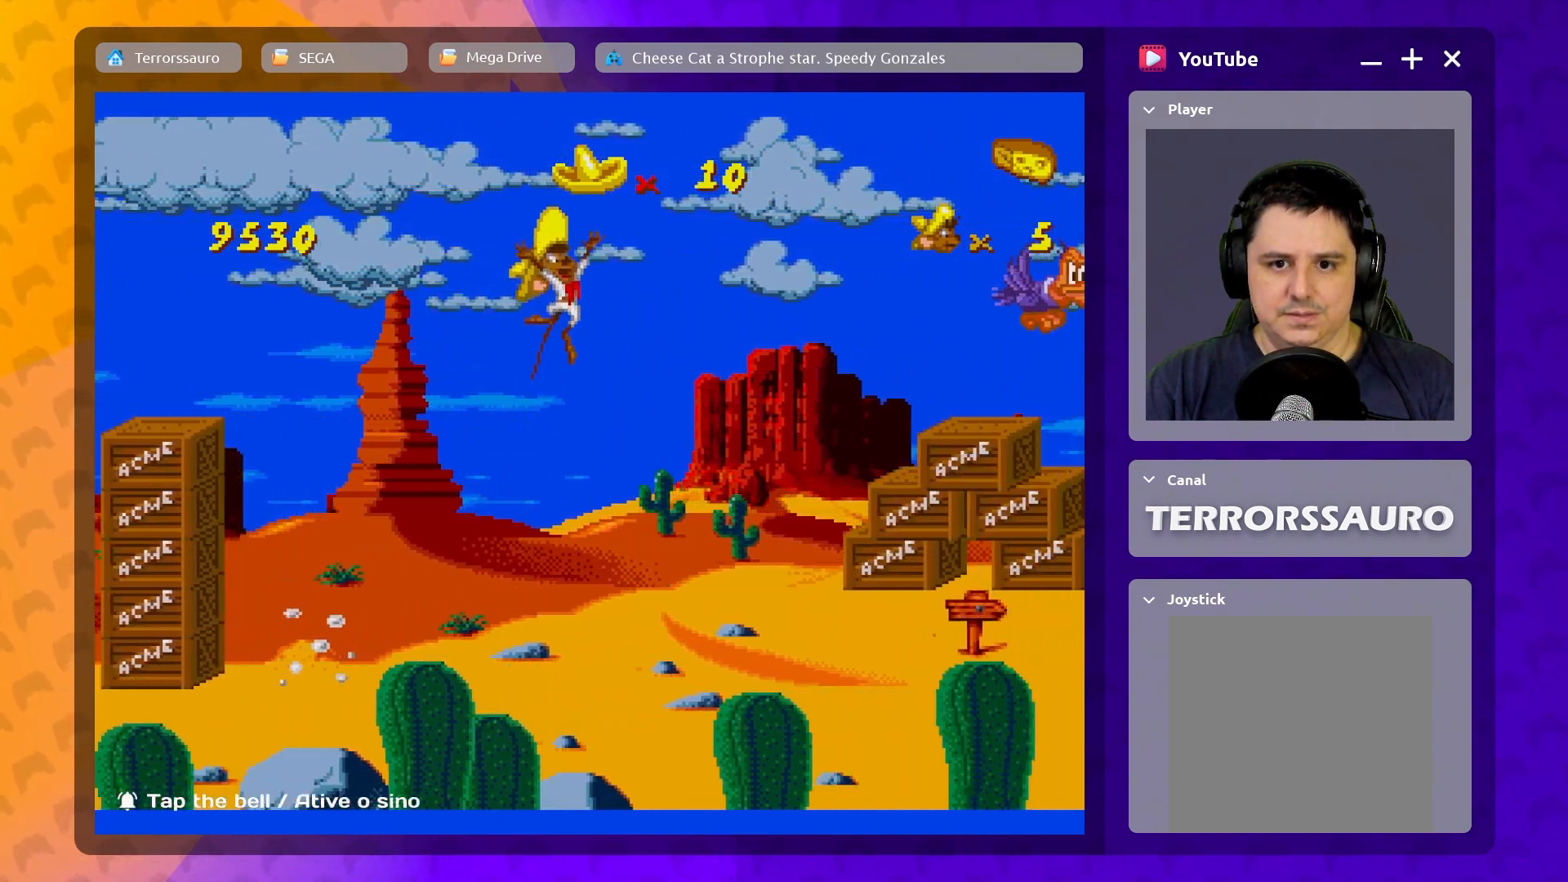
{"buttons": [], "left_stick": "right", "events": []}
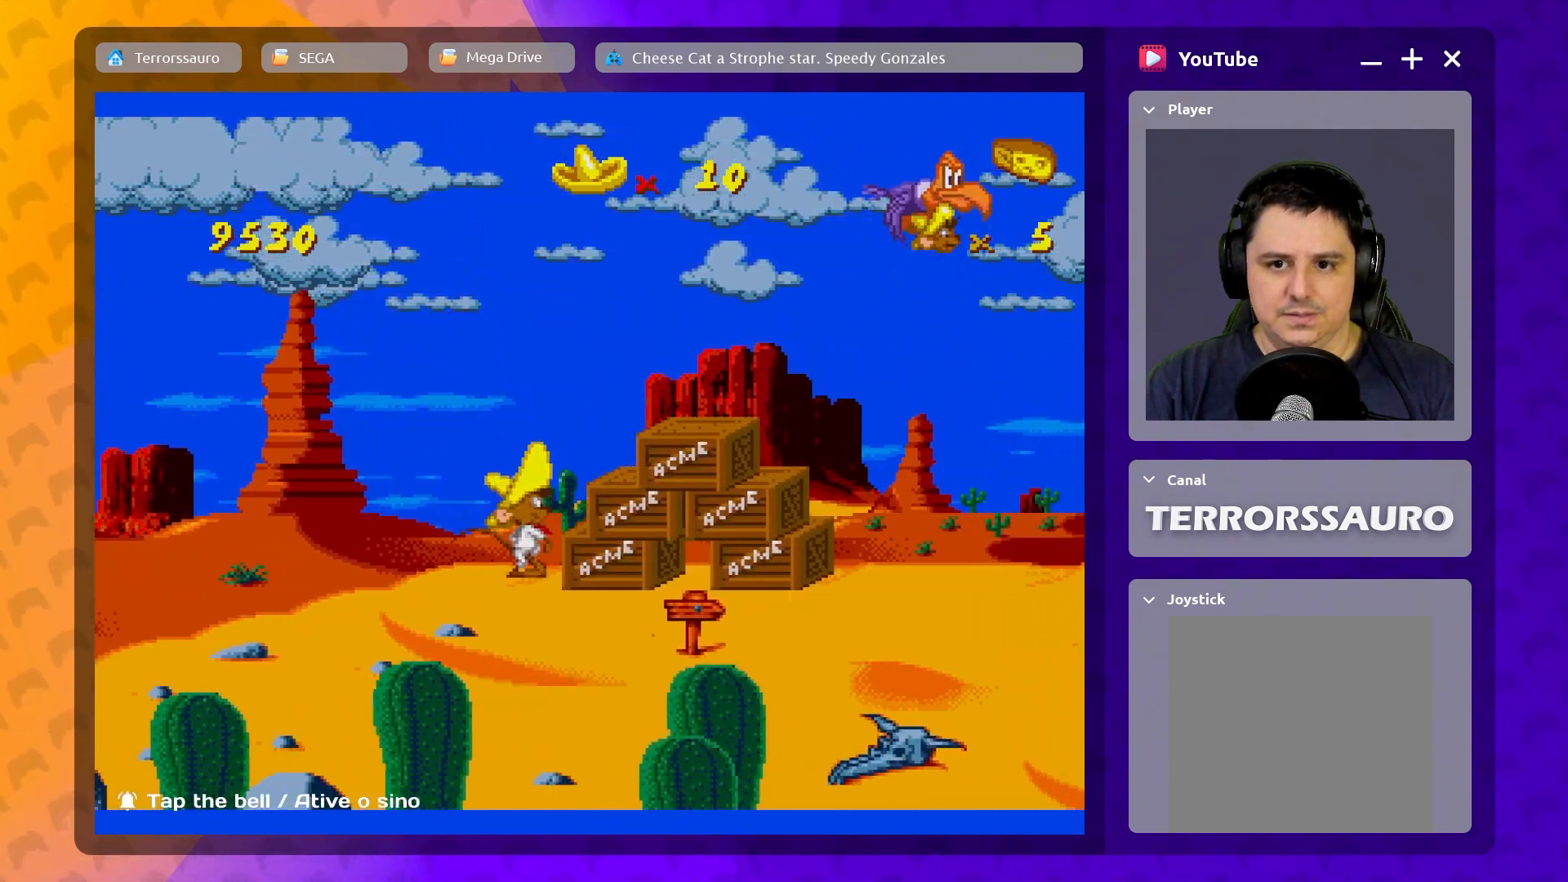
{"buttons": [], "left_stick": "center", "events": [[50, "left_stick", "center"]]}
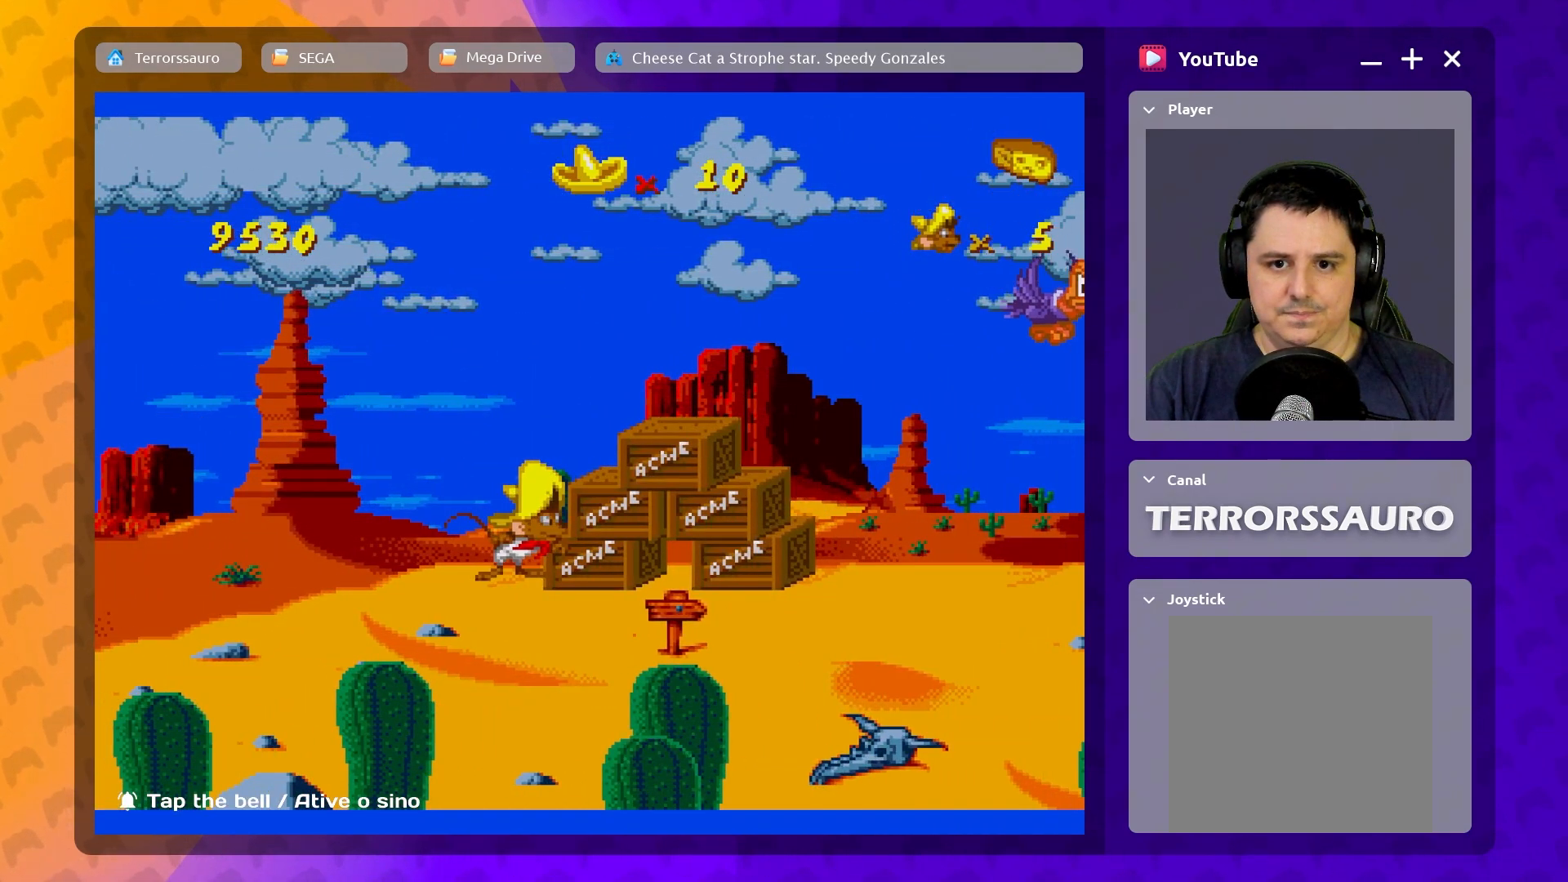
{"buttons": [], "left_stick": "center", "events": [[50, "A", "down"], [183, "A", "up"]]}
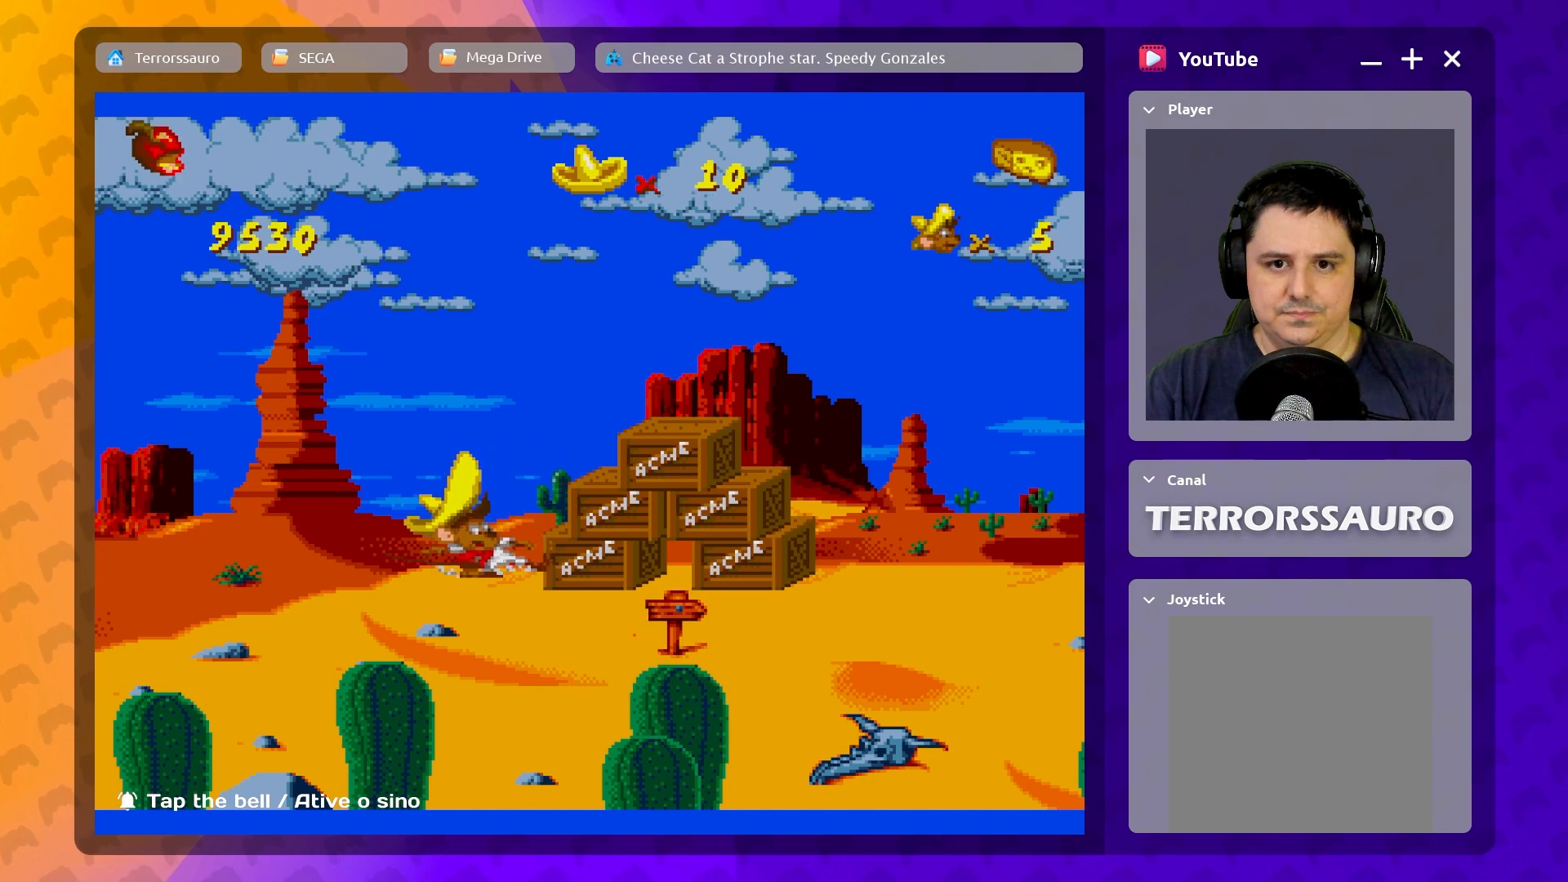
{"buttons": [], "left_stick": "center", "events": [[100, "R1", "down"], [217, "R1", "up"]]}
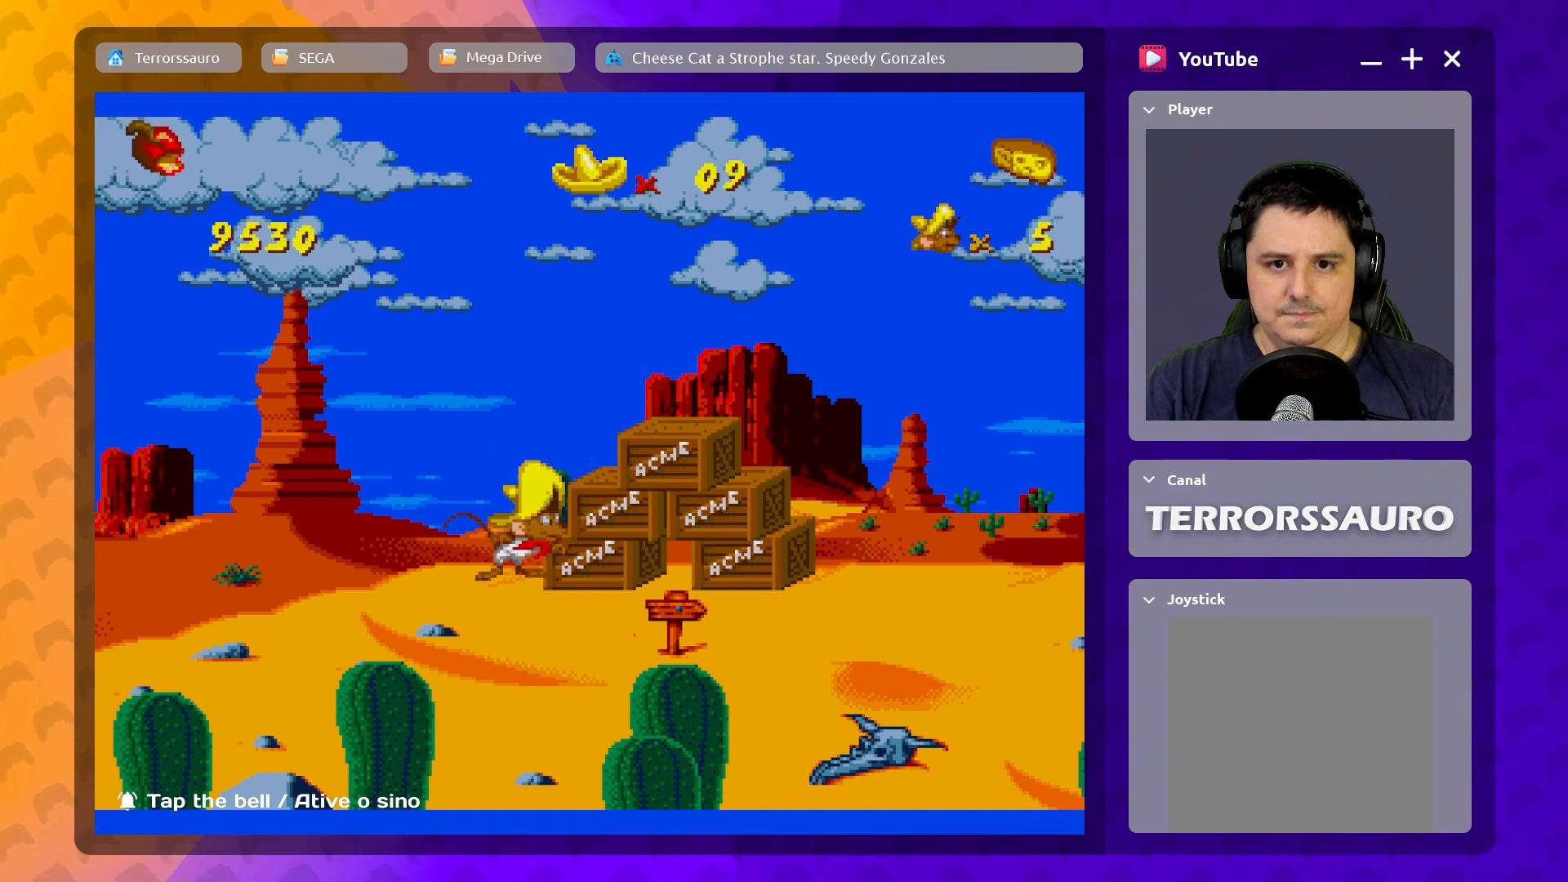
{"buttons": ["B"], "left_stick": "right", "events": [[283, "B", "down"], [333, "left_stick", "right"]]}
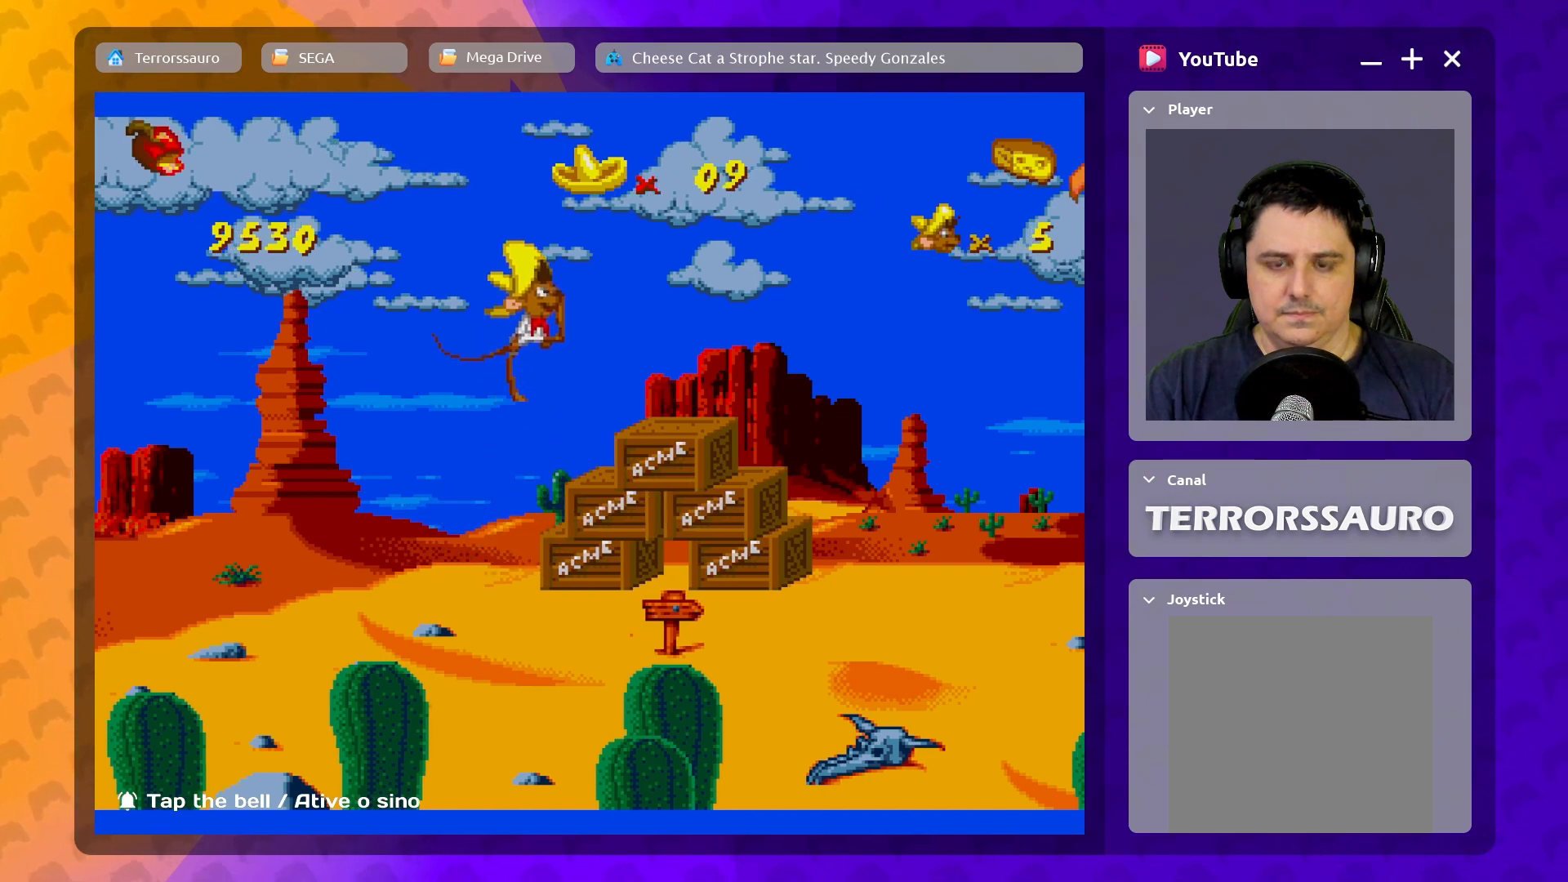
{"buttons": [], "left_stick": "right"}
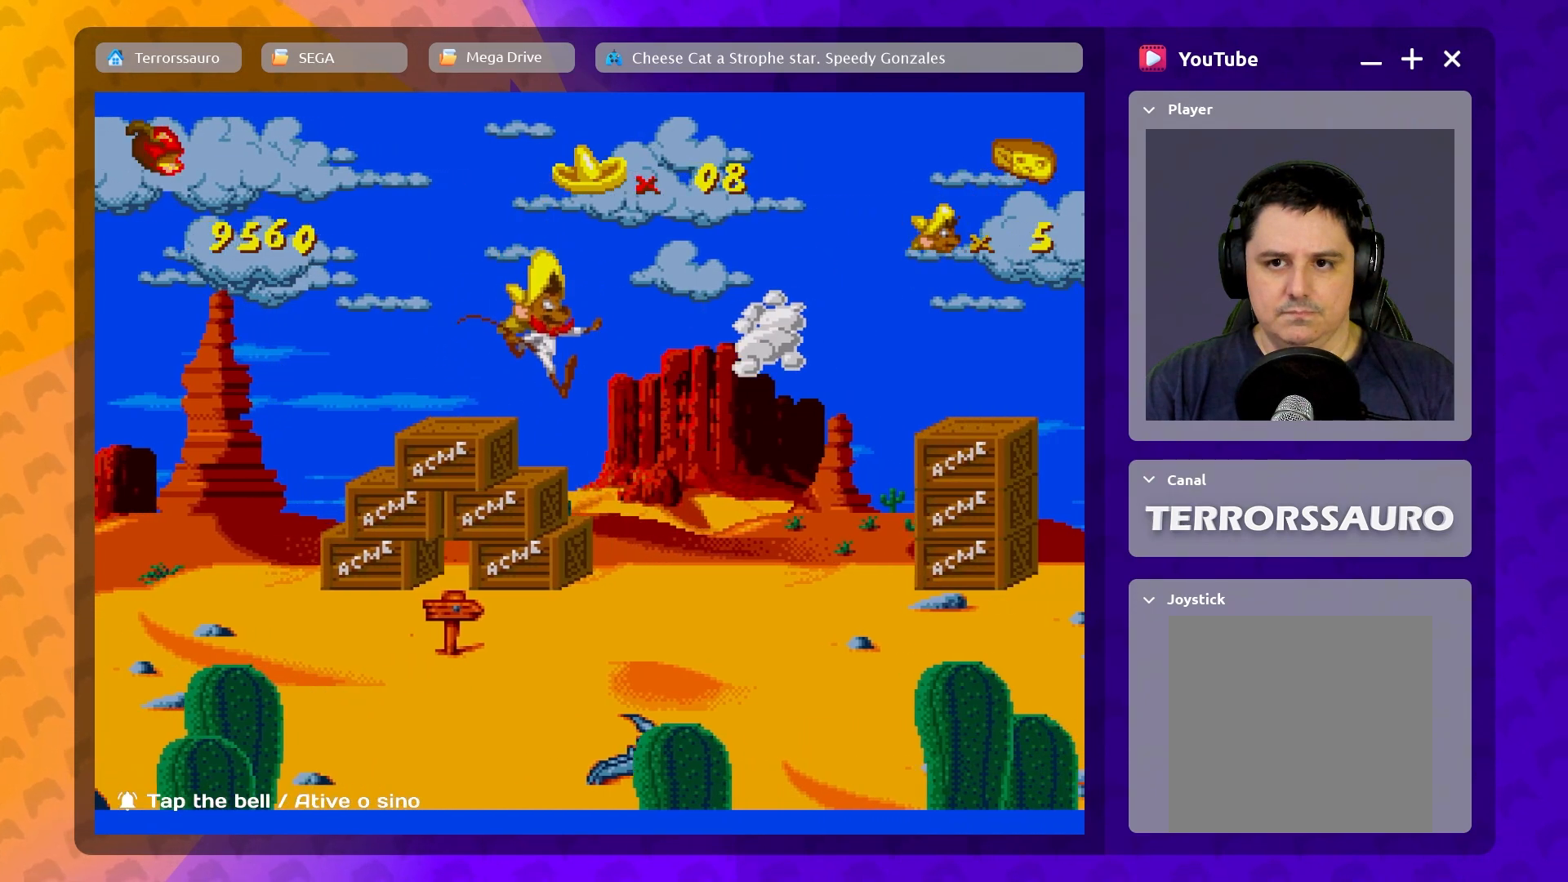
{"buttons": [], "left_stick": "right", "events": []}
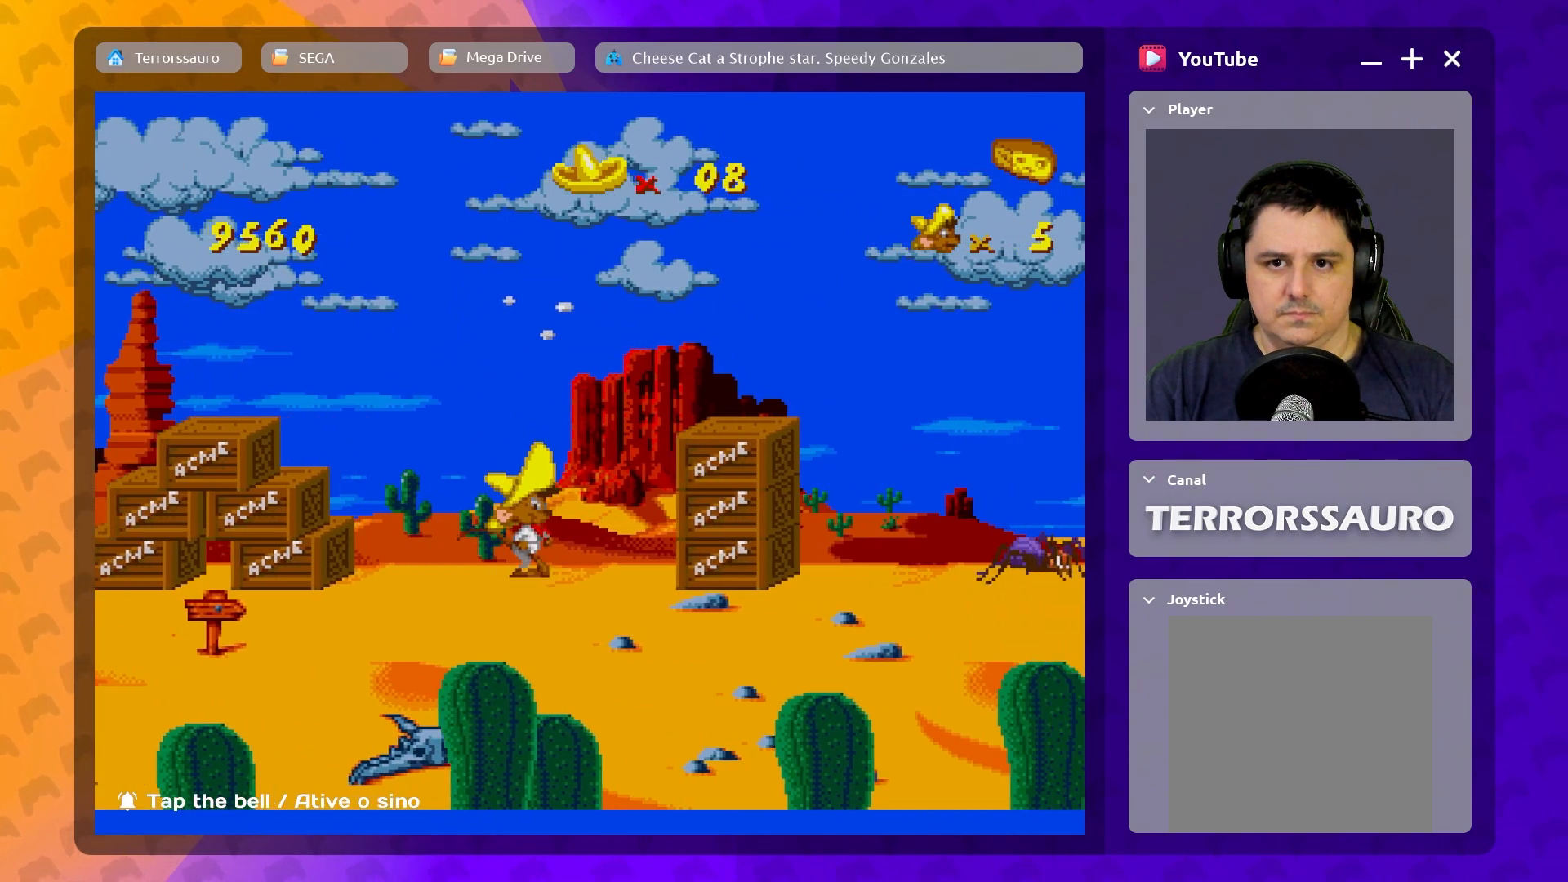
{"buttons": ["B"], "left_stick": "right", "events": [[33, "B", "down"]]}
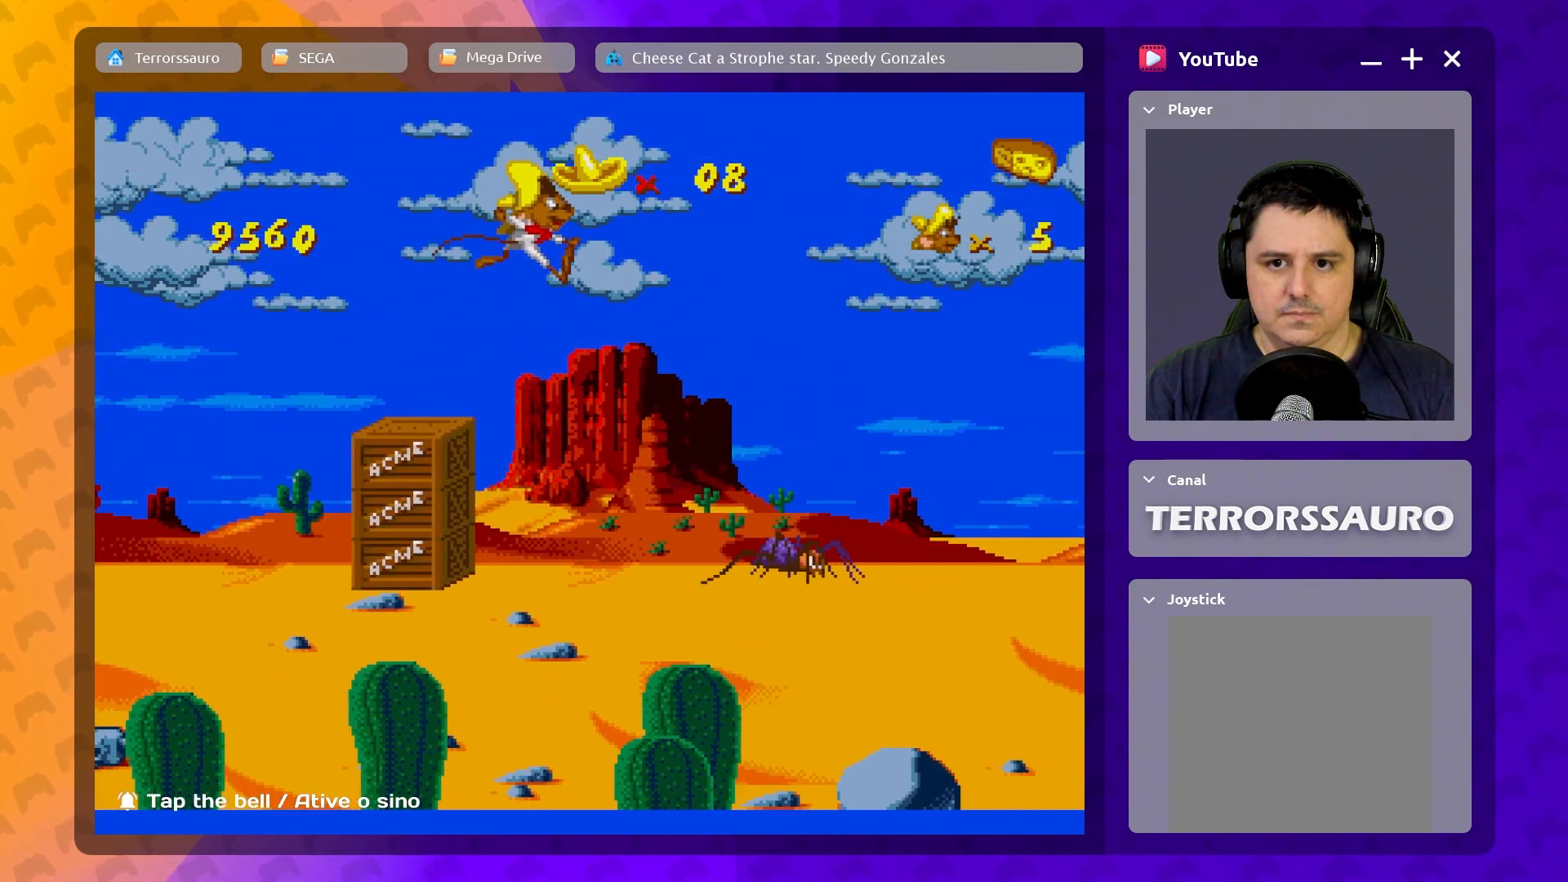
{"buttons": [], "left_stick": "right", "events": [[117, "B", "up"]]}
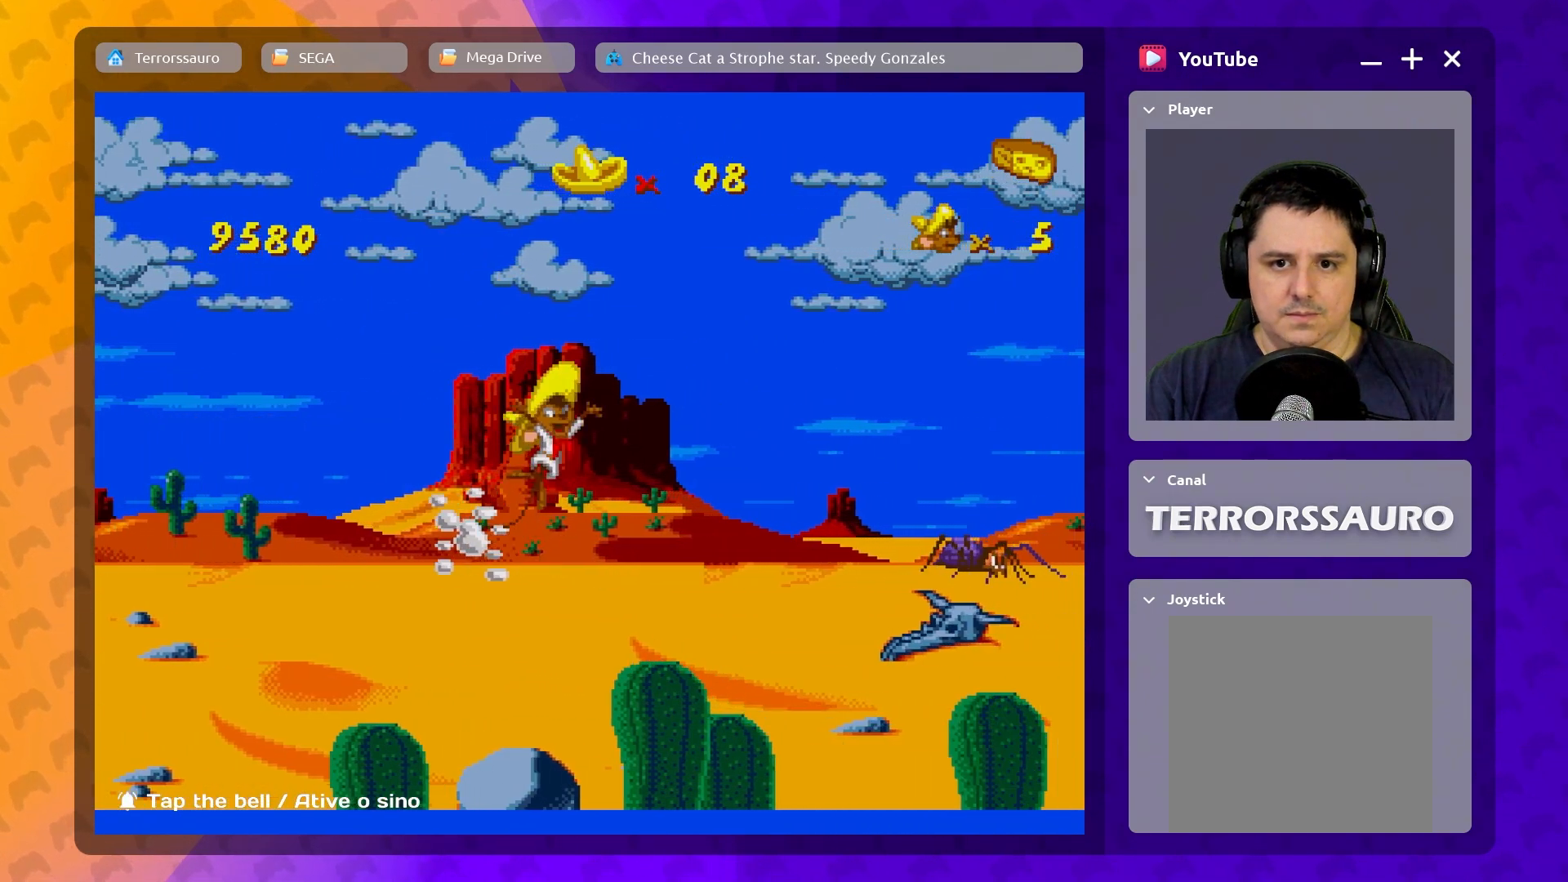
{"buttons": [], "left_stick": "right", "events": []}
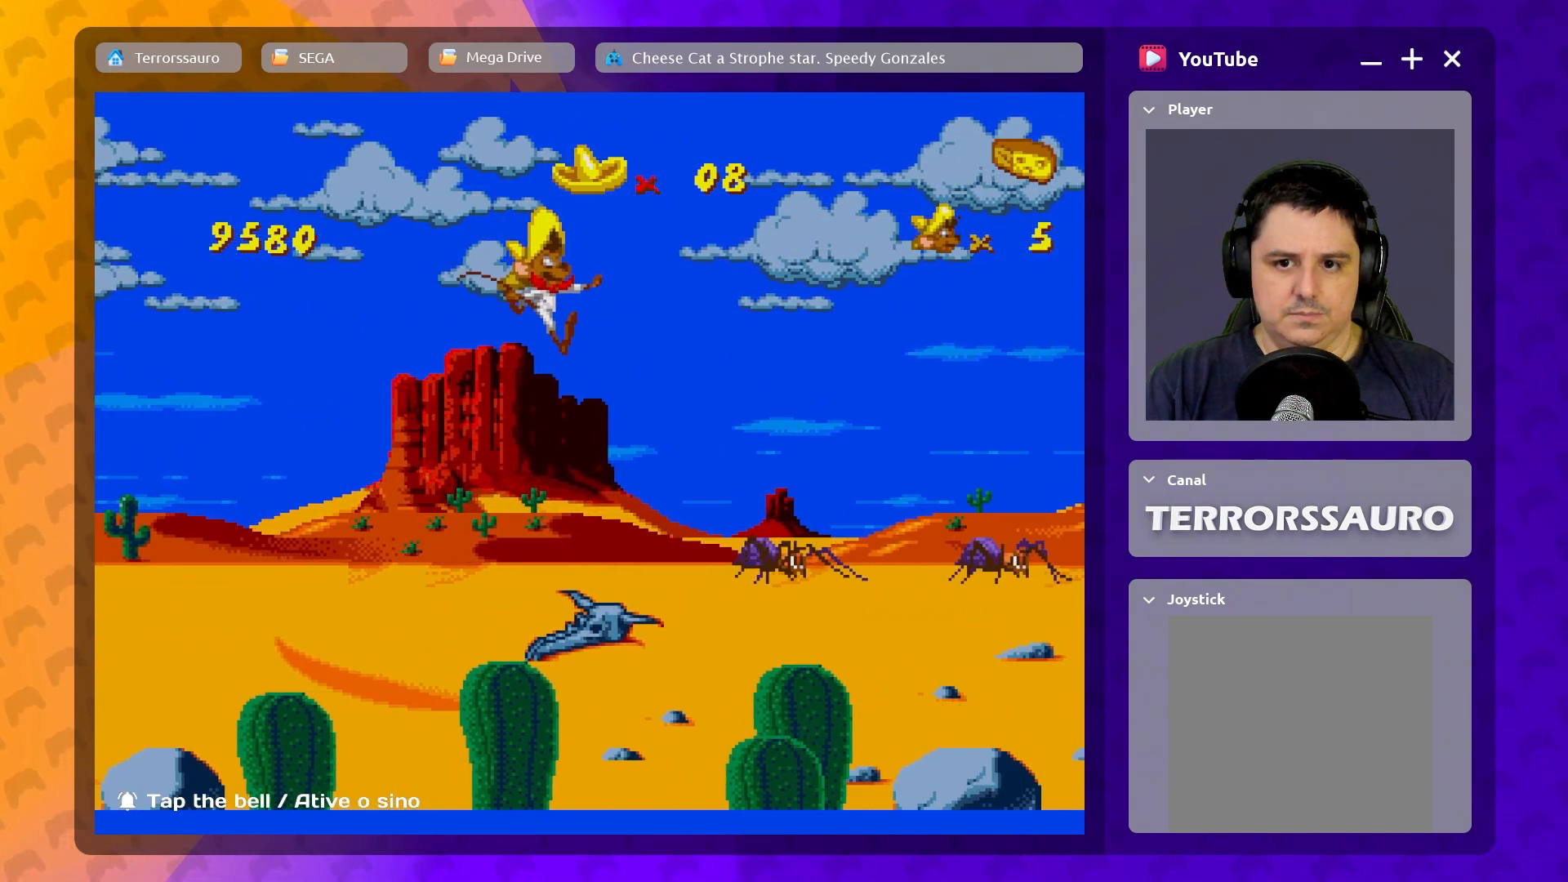
{"buttons": ["B"], "left_stick": "right", "events": [[200, "B", "down"]]}
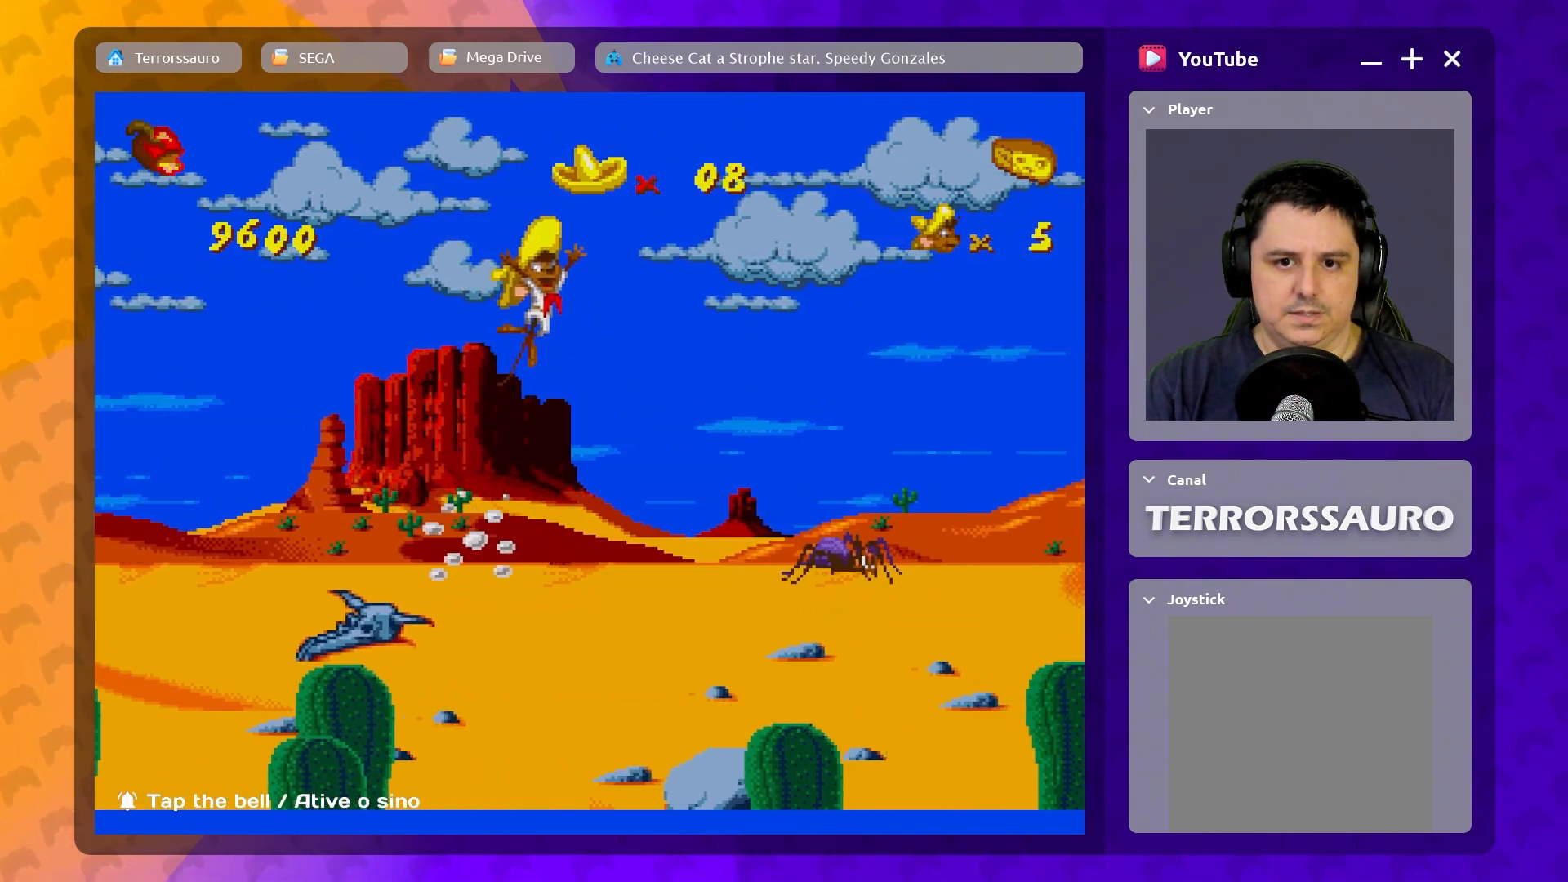
{"buttons": [], "left_stick": "right", "events": [[250, "B", "up"]]}
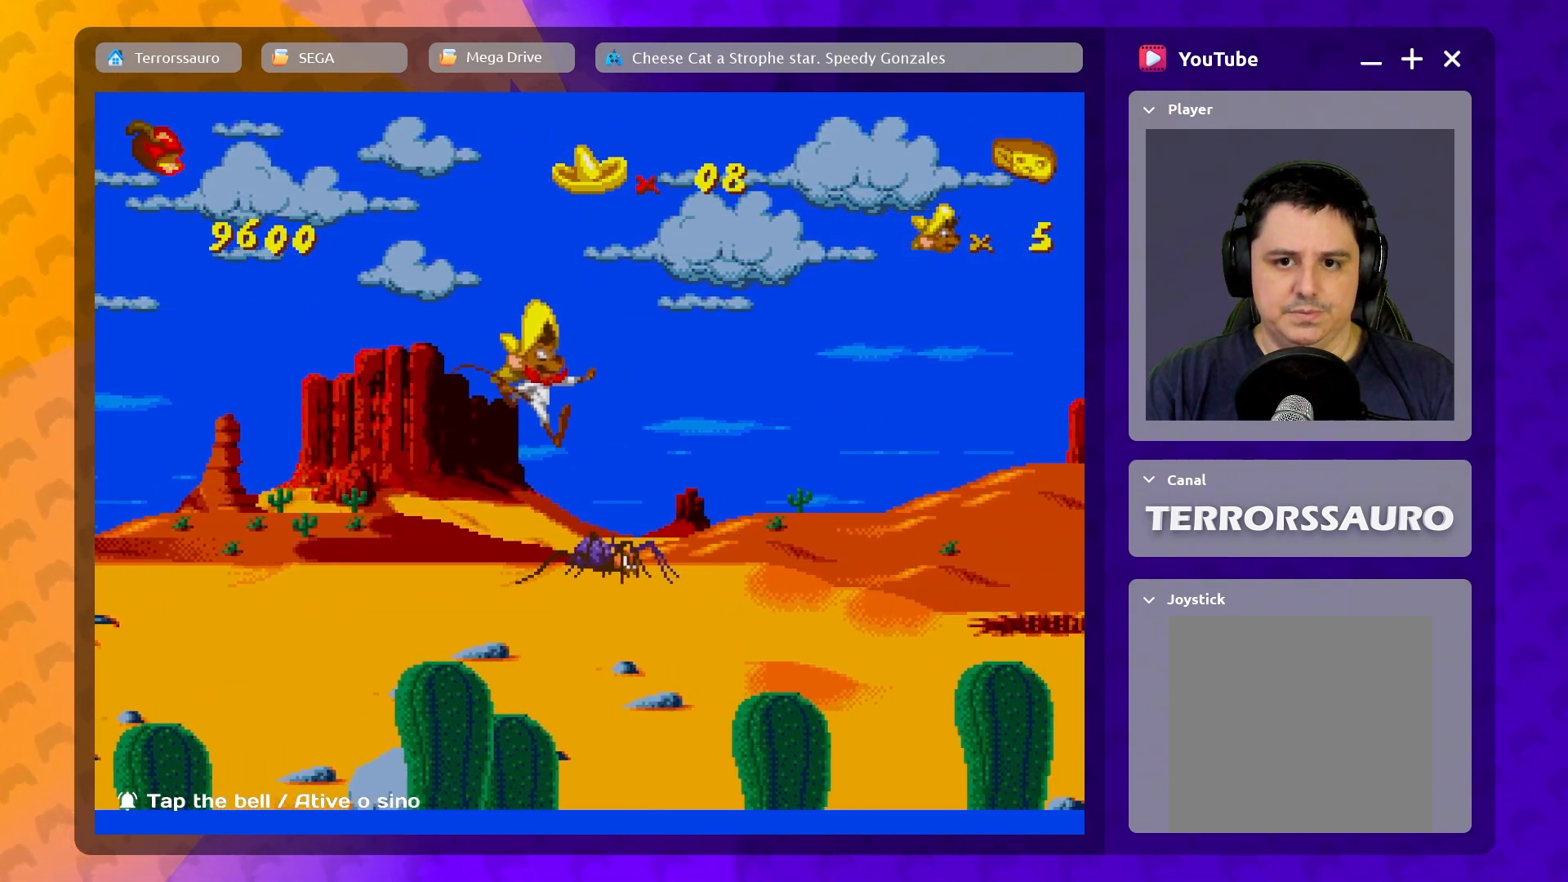
{"buttons": [], "left_stick": "right", "events": []}
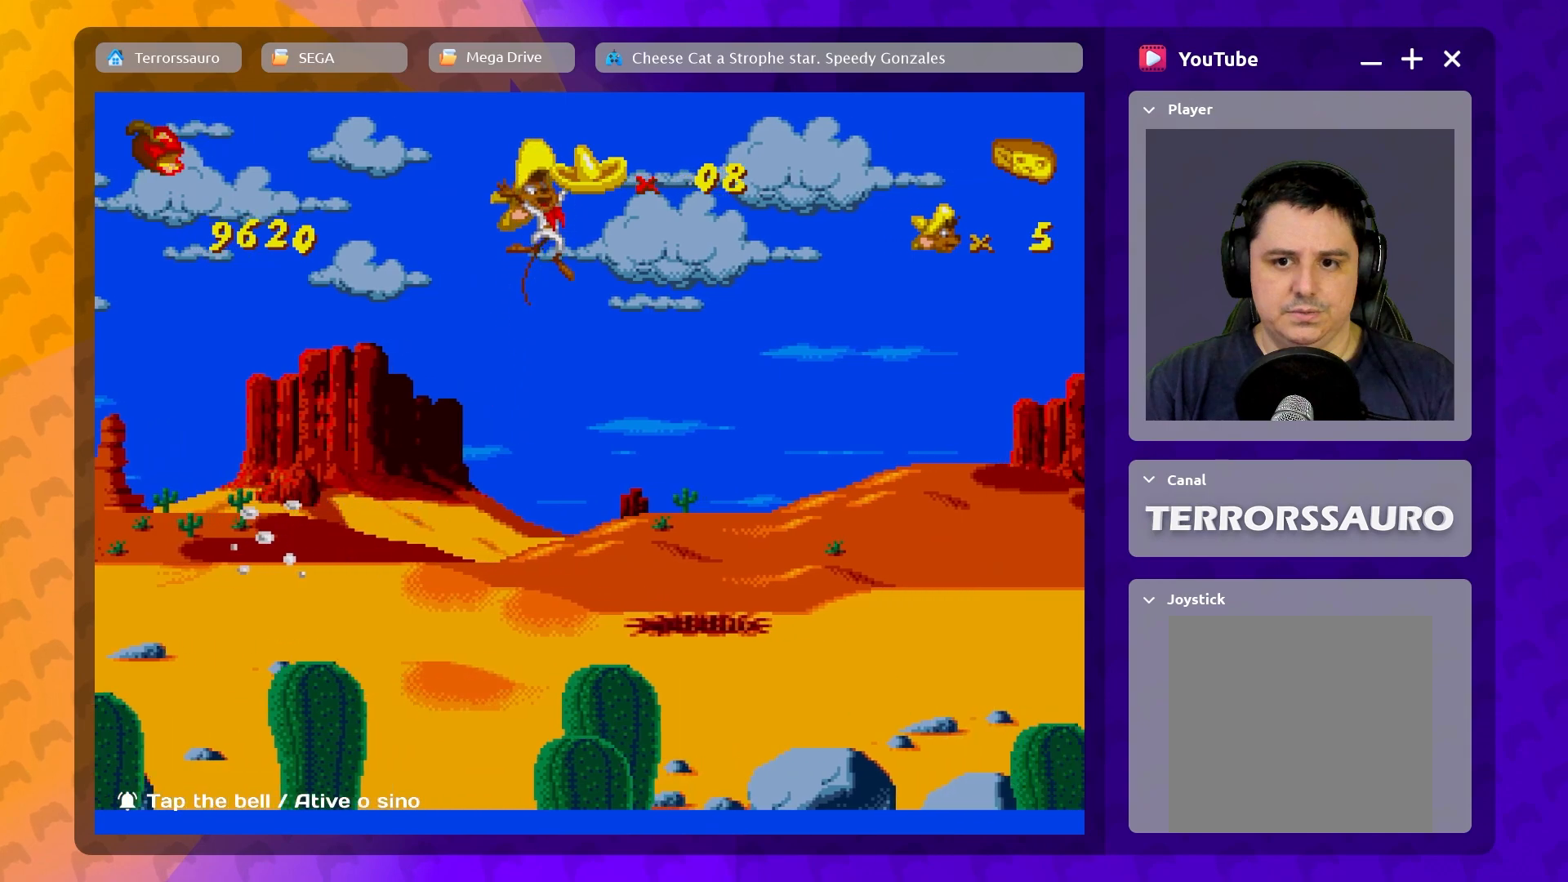
{"buttons": [], "left_stick": "right", "events": []}
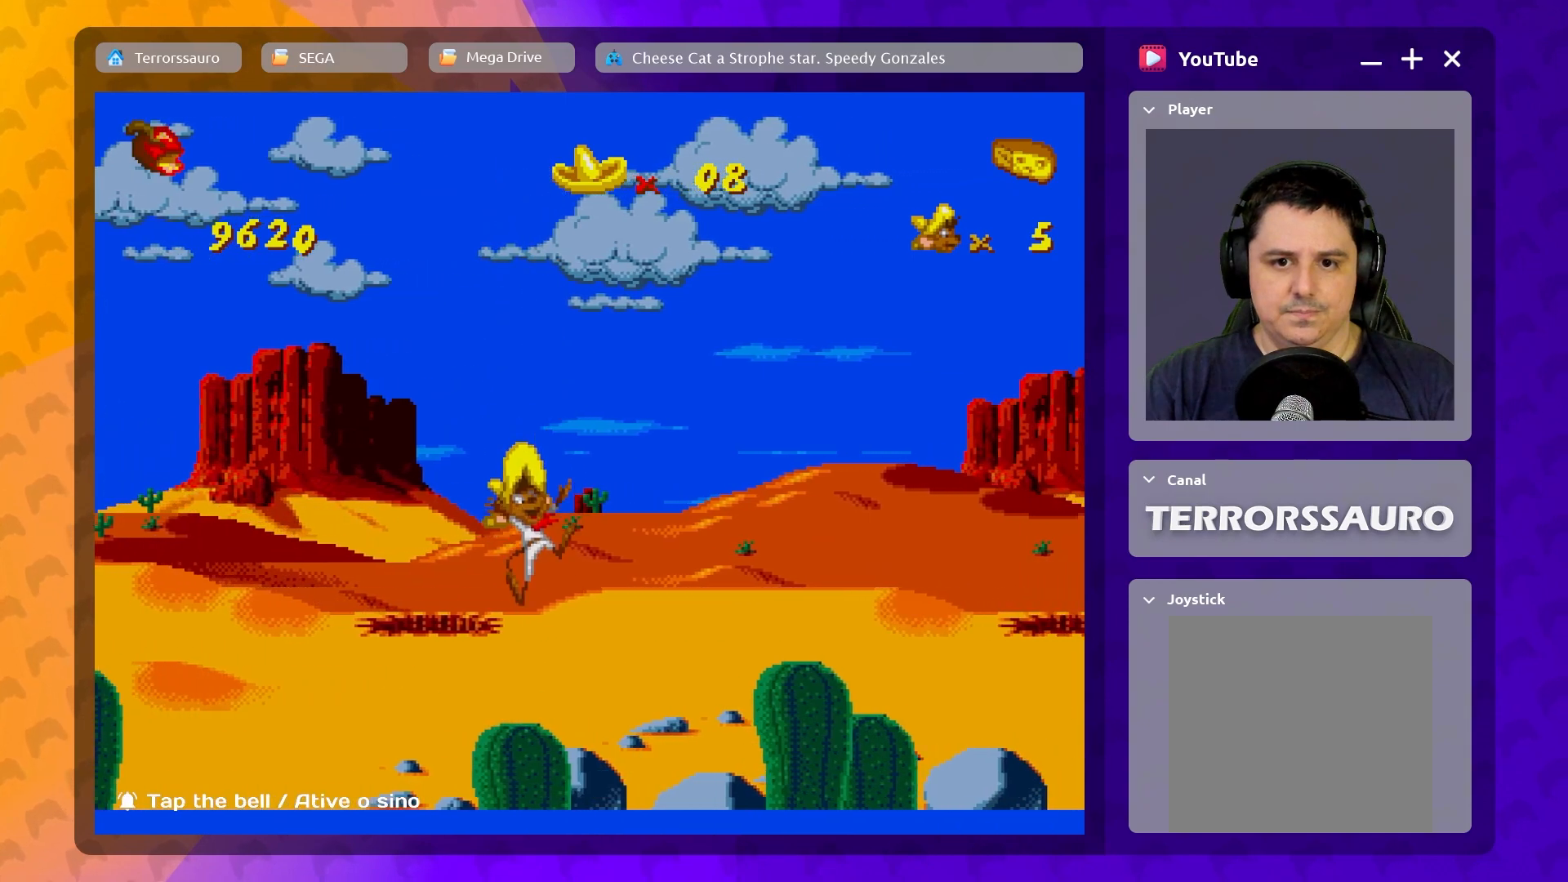
{"buttons": [], "left_stick": "right", "events": []}
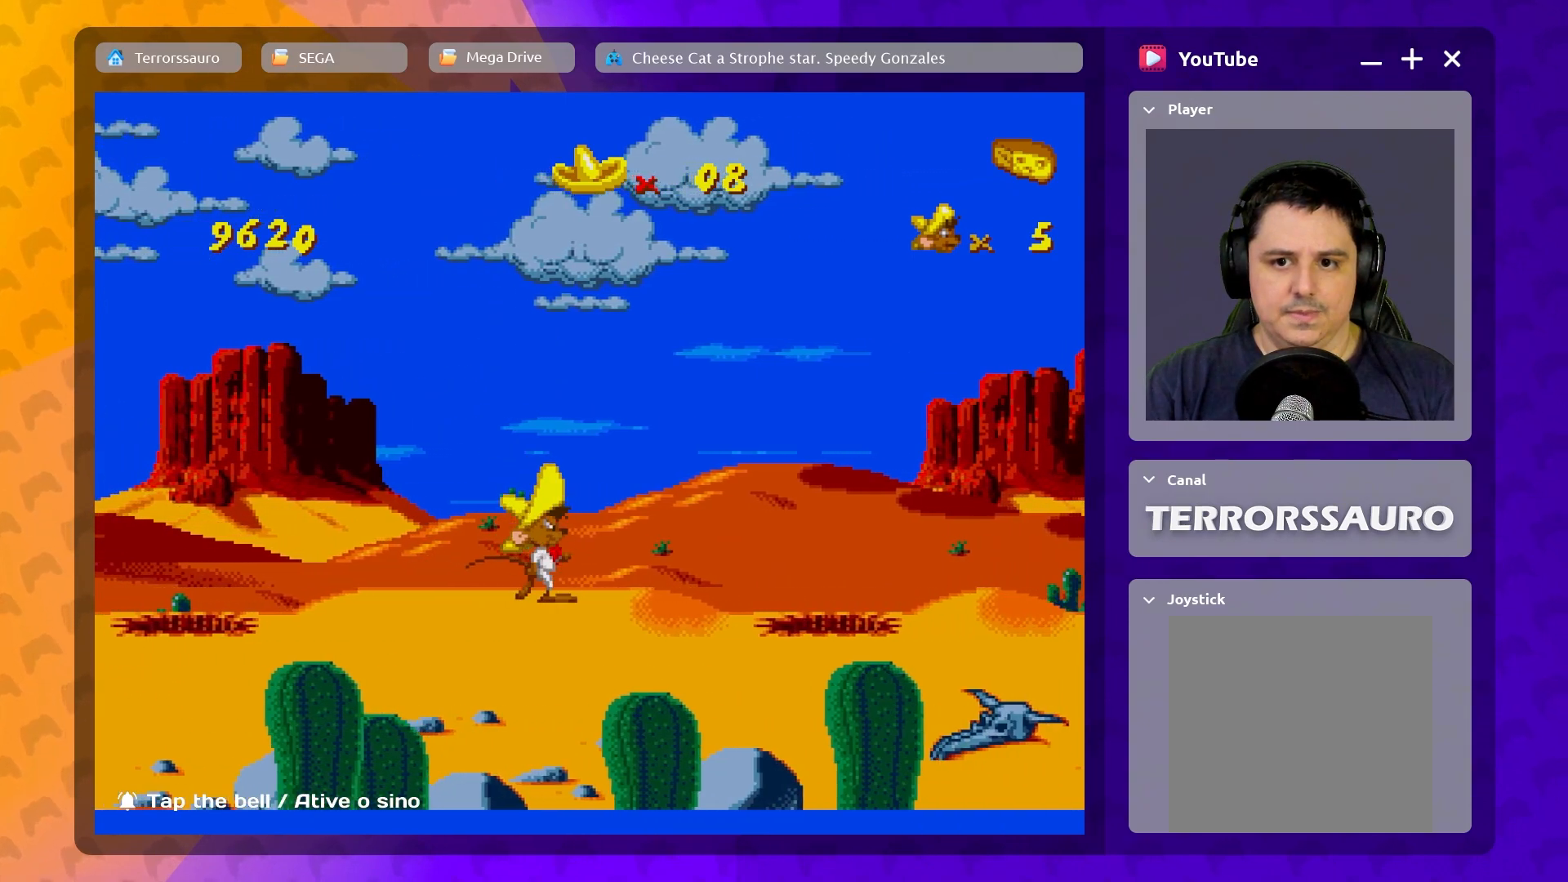
{"buttons": ["B"], "left_stick": "right", "events": [[167, "B", "down"]]}
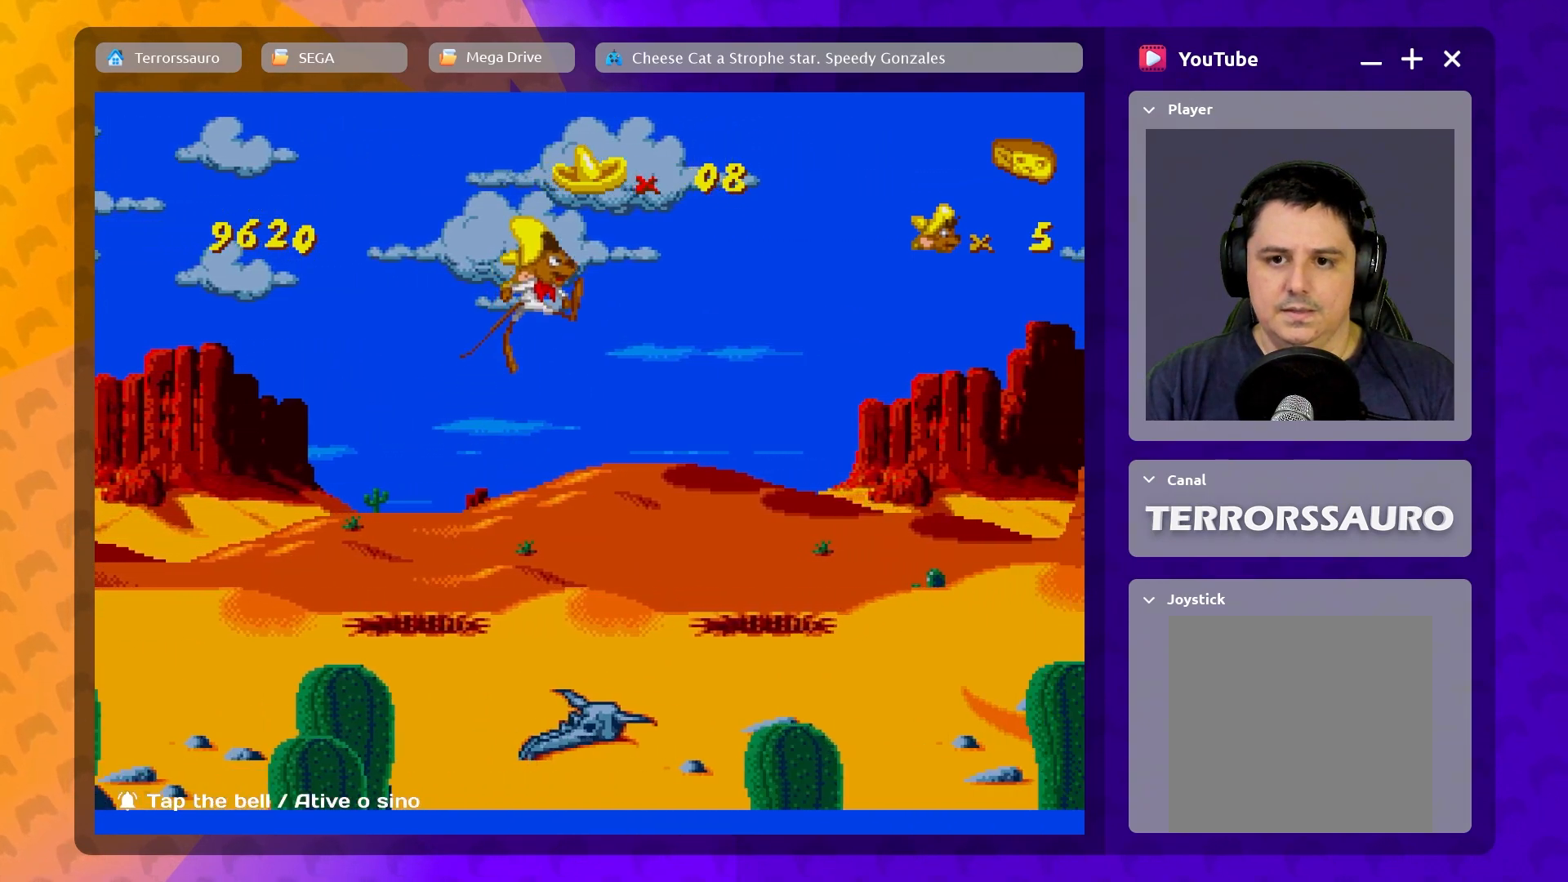
{"buttons": [], "left_stick": "left", "events": [[83, "B", "up"], [133, "left_stick", "center"], [233, "left_stick", "left"]]}
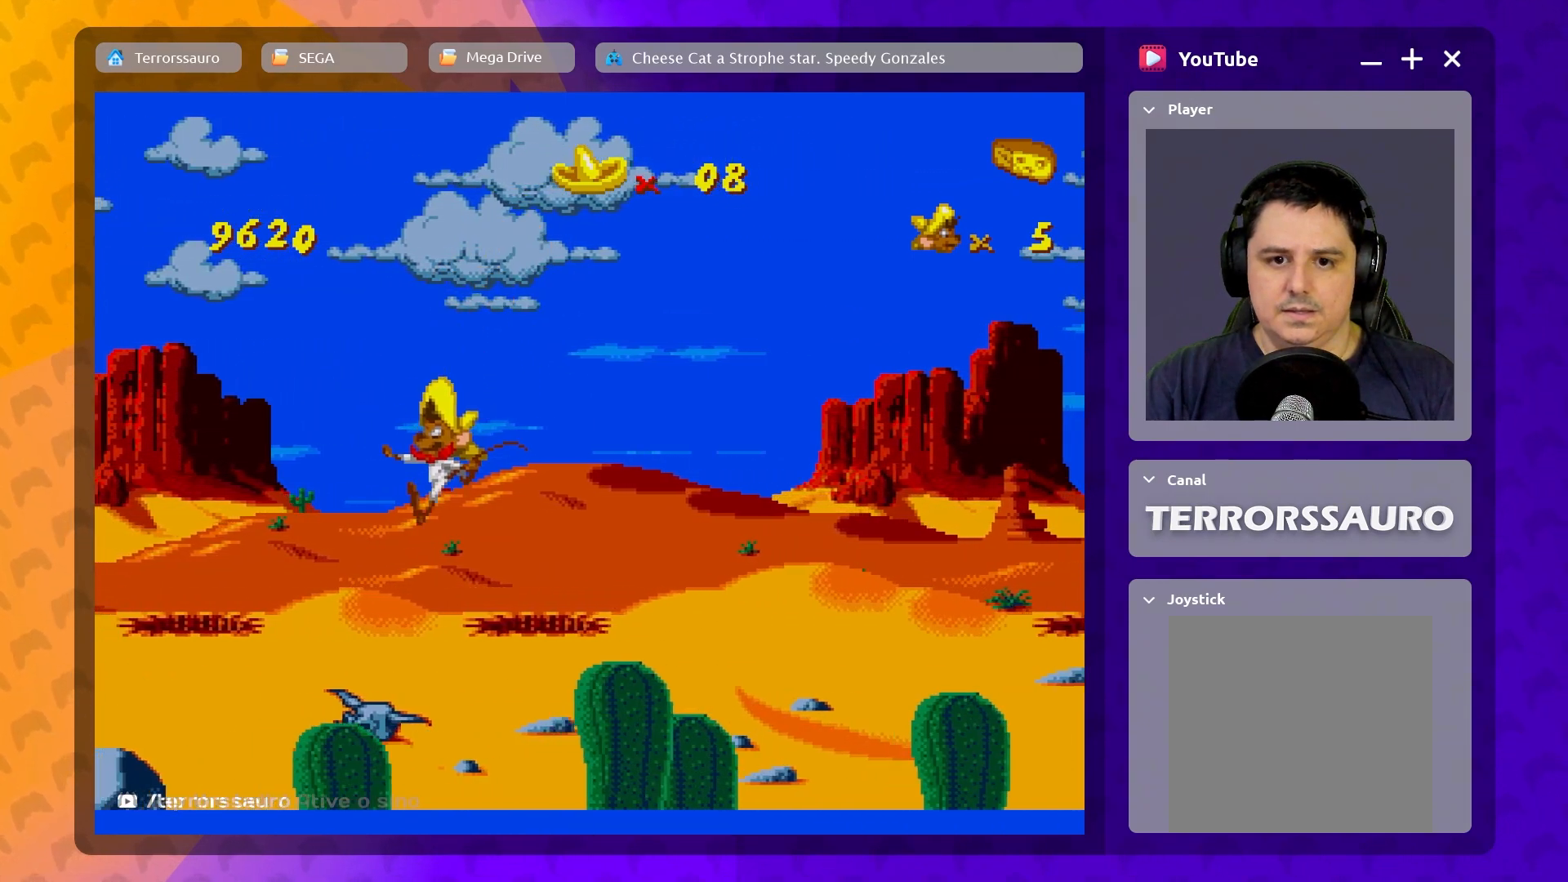
{"buttons": ["B"], "left_stick": "right", "events": [[117, "left_stick", "center"], [217, "left_stick", "right"], [333, "B", "down"]]}
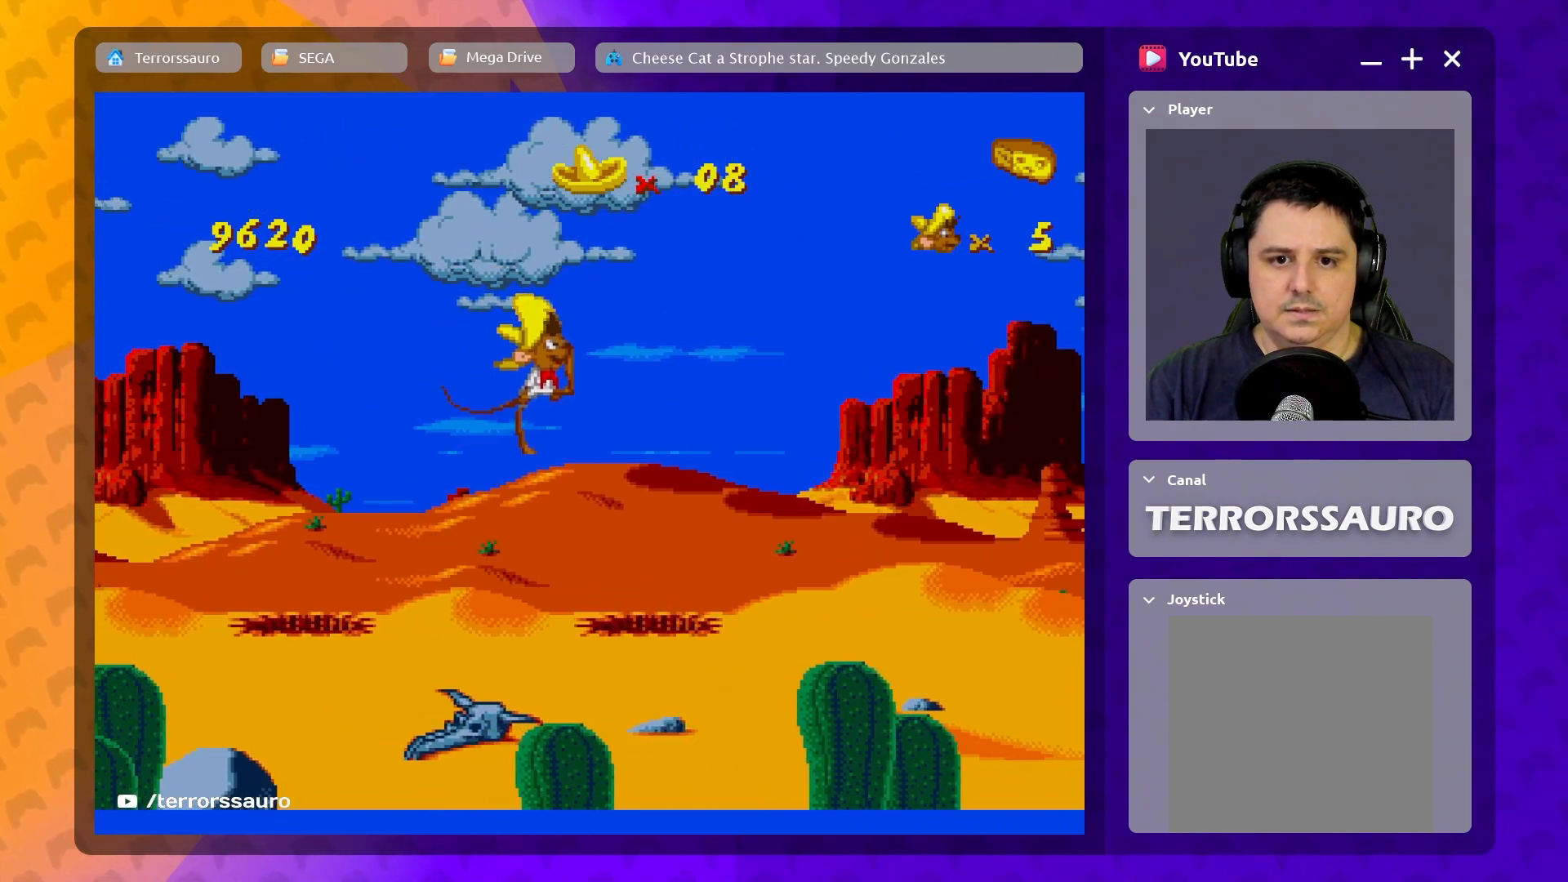
{"buttons": [], "left_stick": "right", "events": [[450, "B", "up"]]}
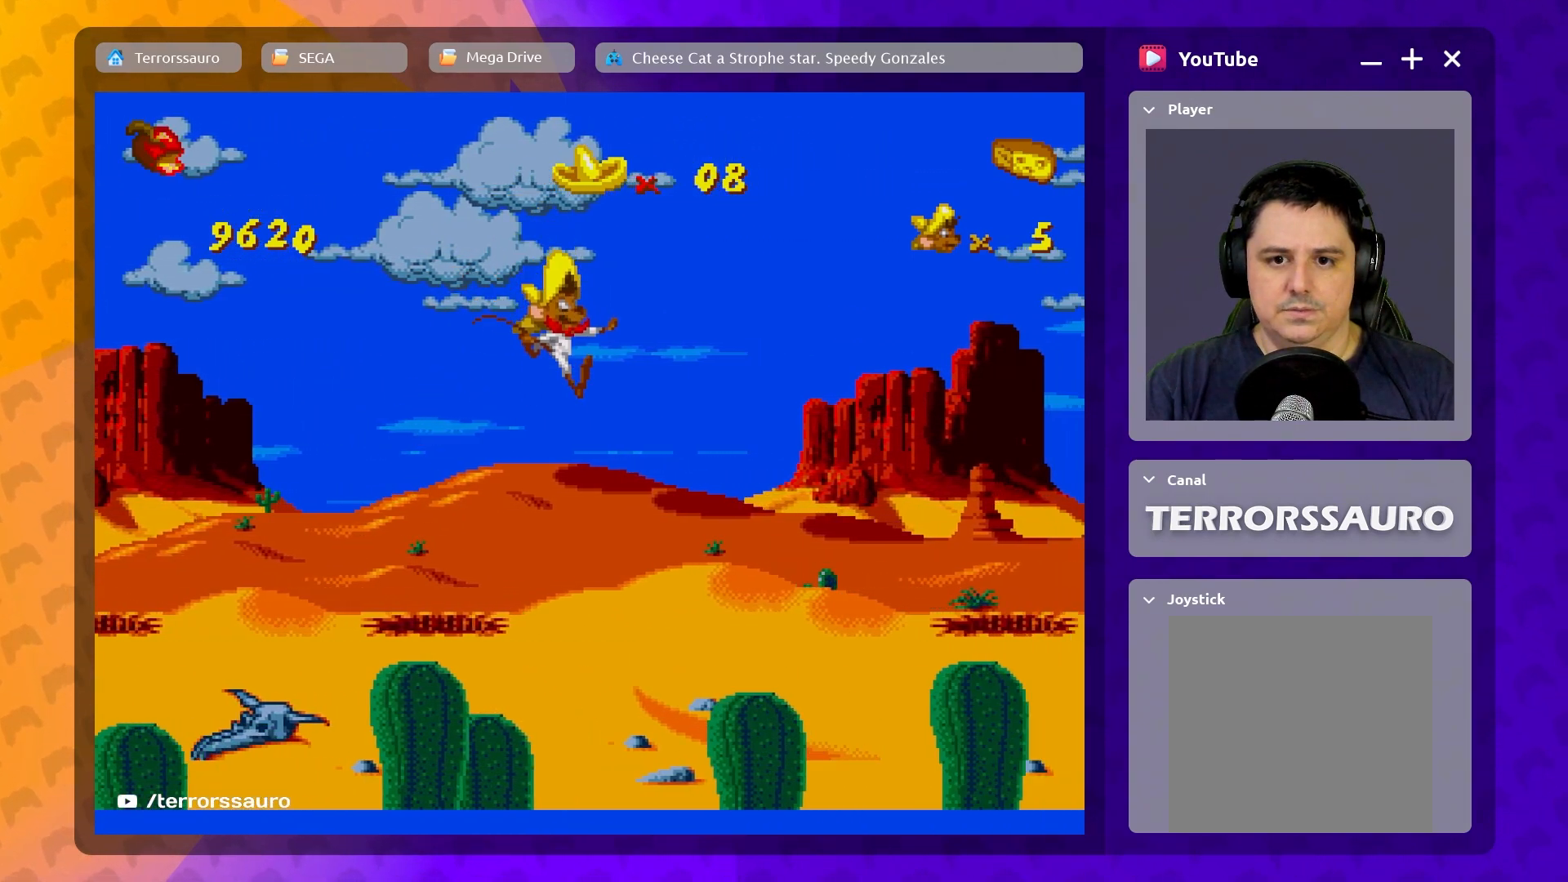
{"buttons": [], "left_stick": "right", "events": []}
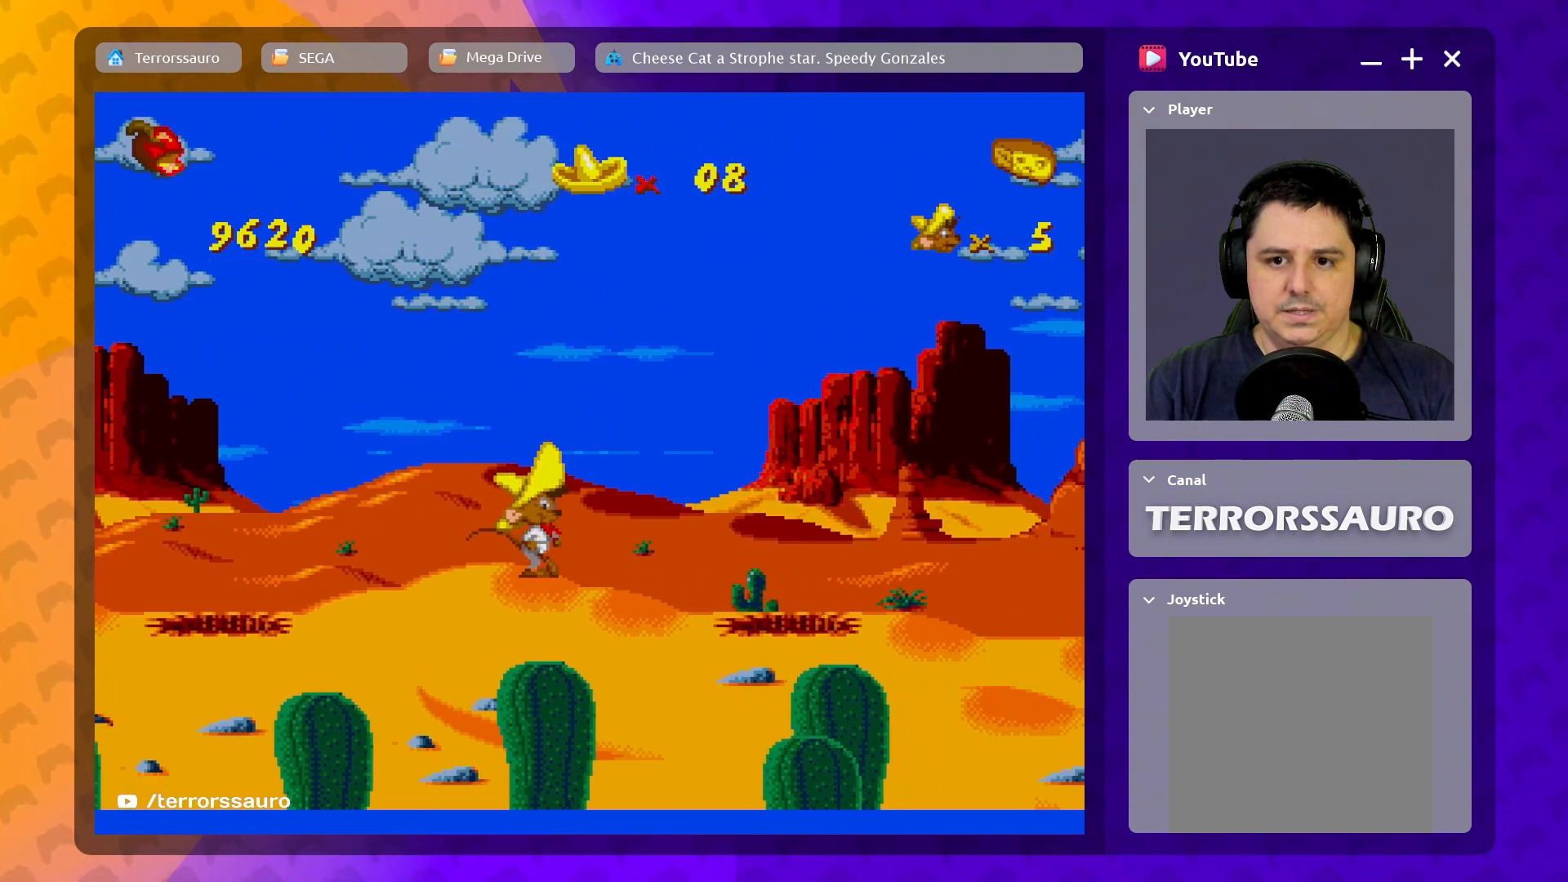
{"buttons": [], "left_stick": "right", "events": [[183, "B", "down"], [400, "B", "up"]]}
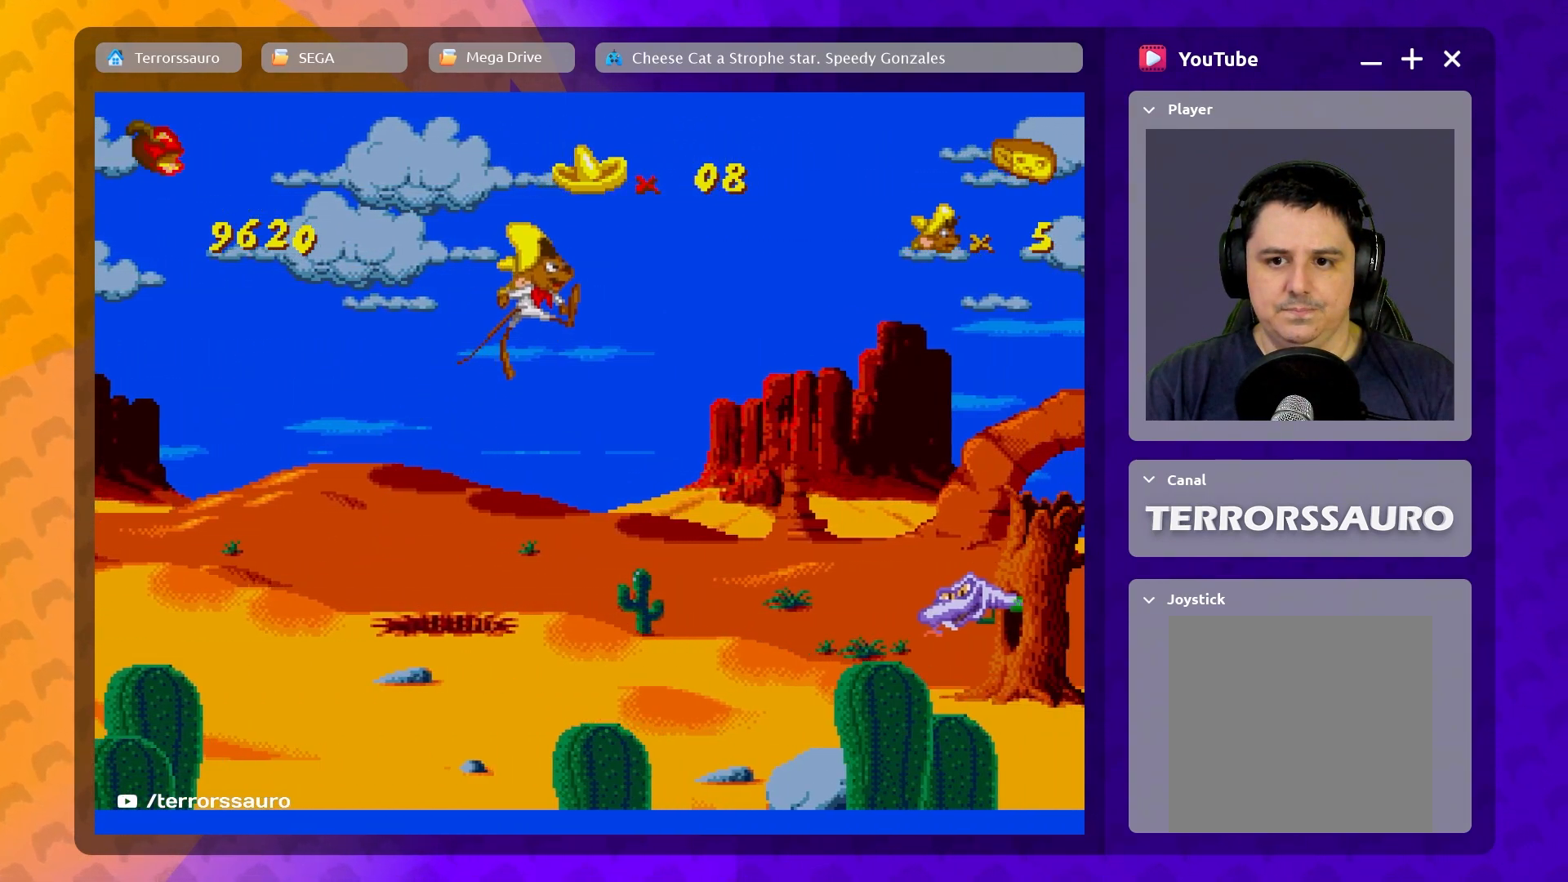
{"buttons": [], "left_stick": "right", "events": []}
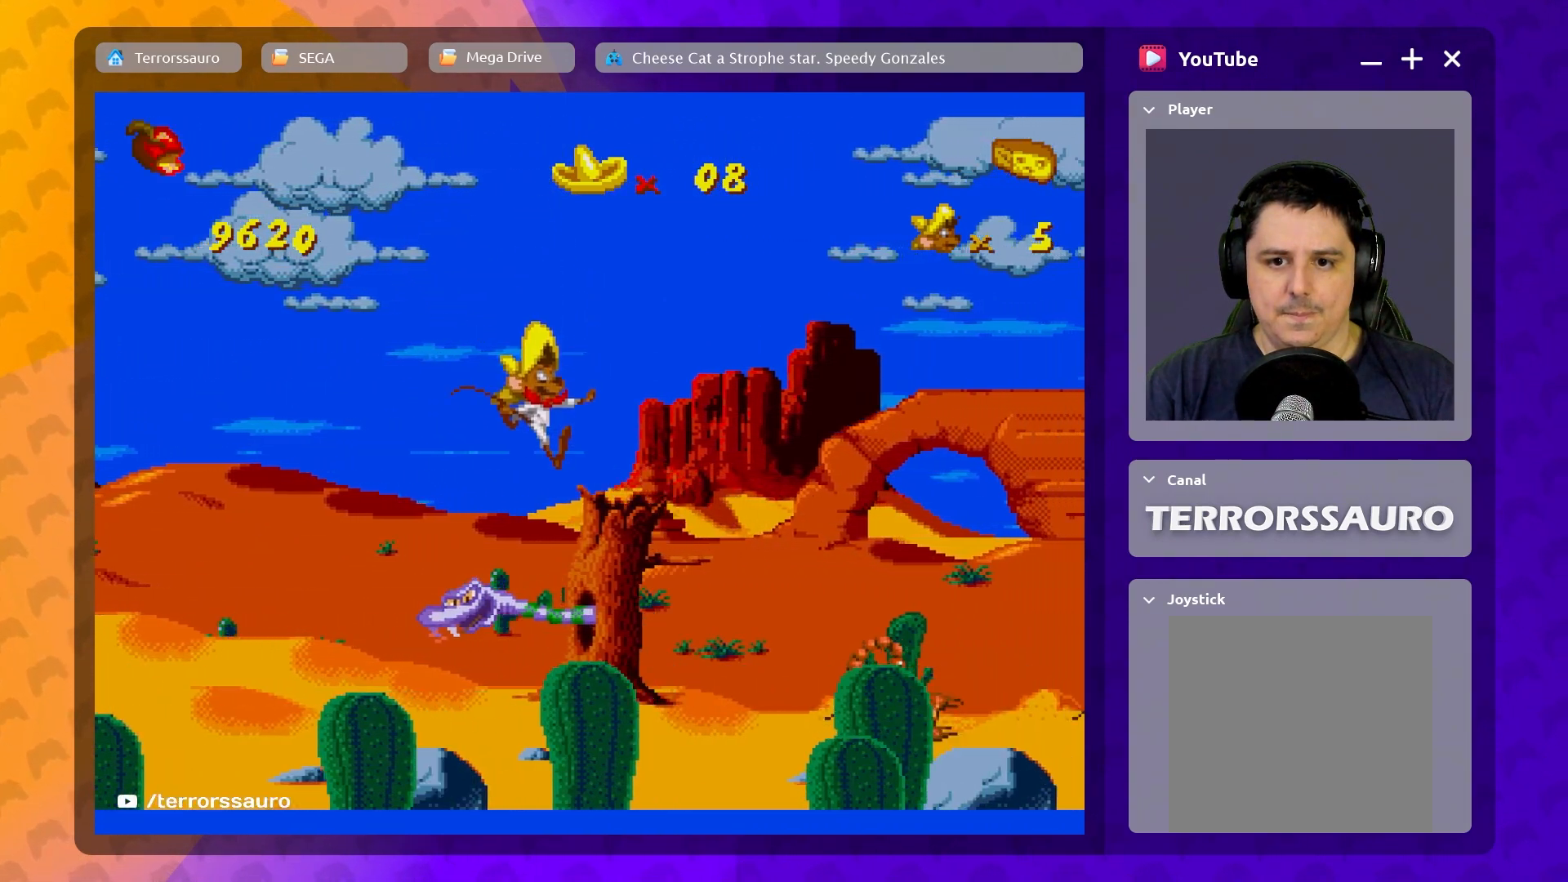
{"buttons": [], "left_stick": "right", "events": []}
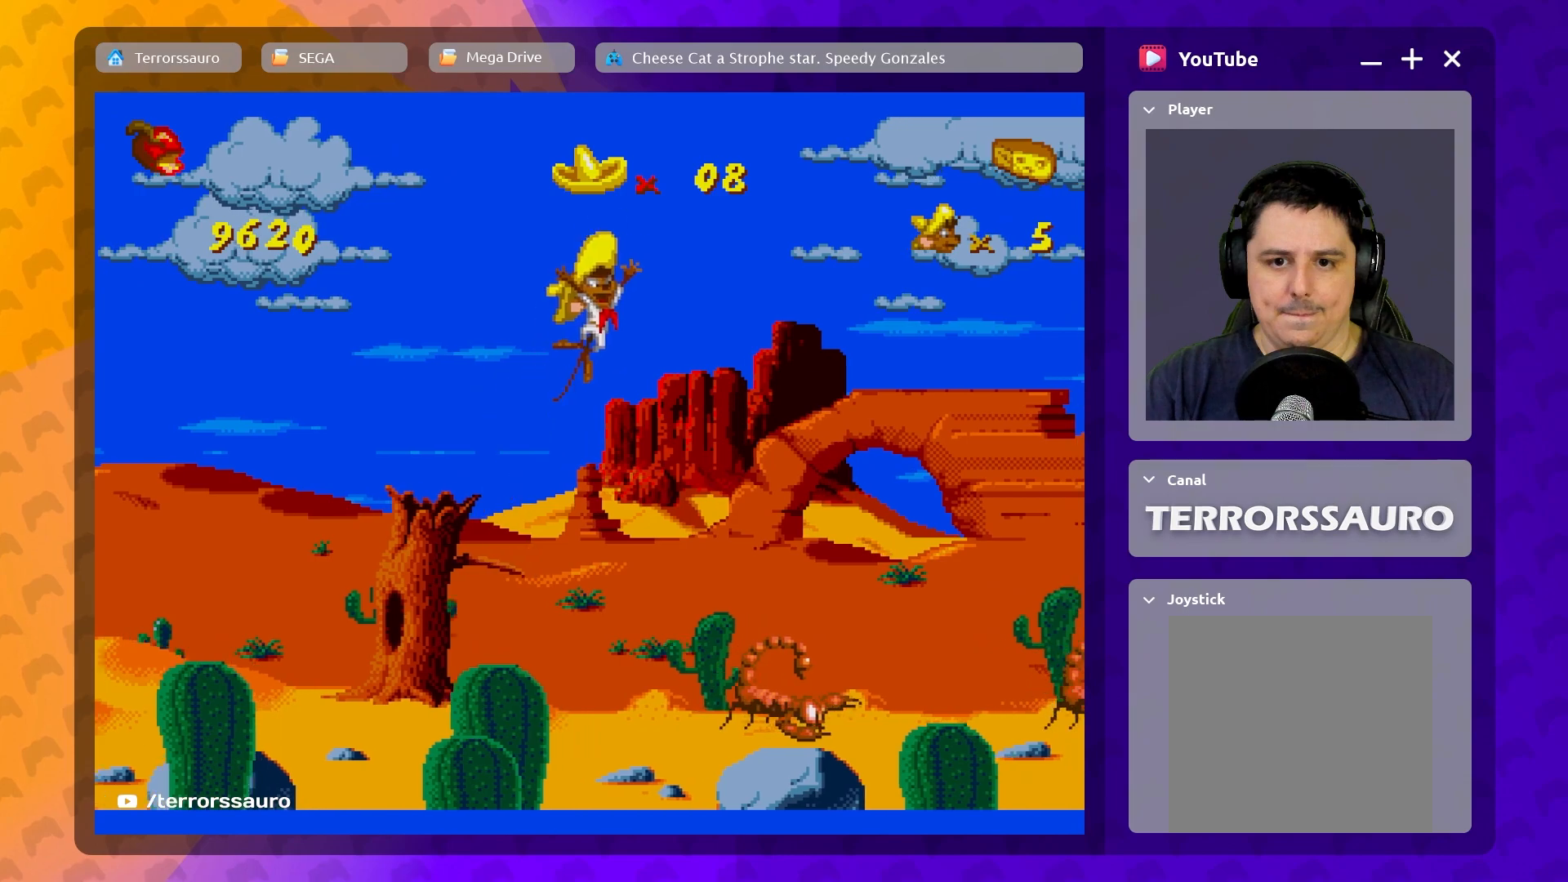
{"buttons": [], "left_stick": "right", "events": []}
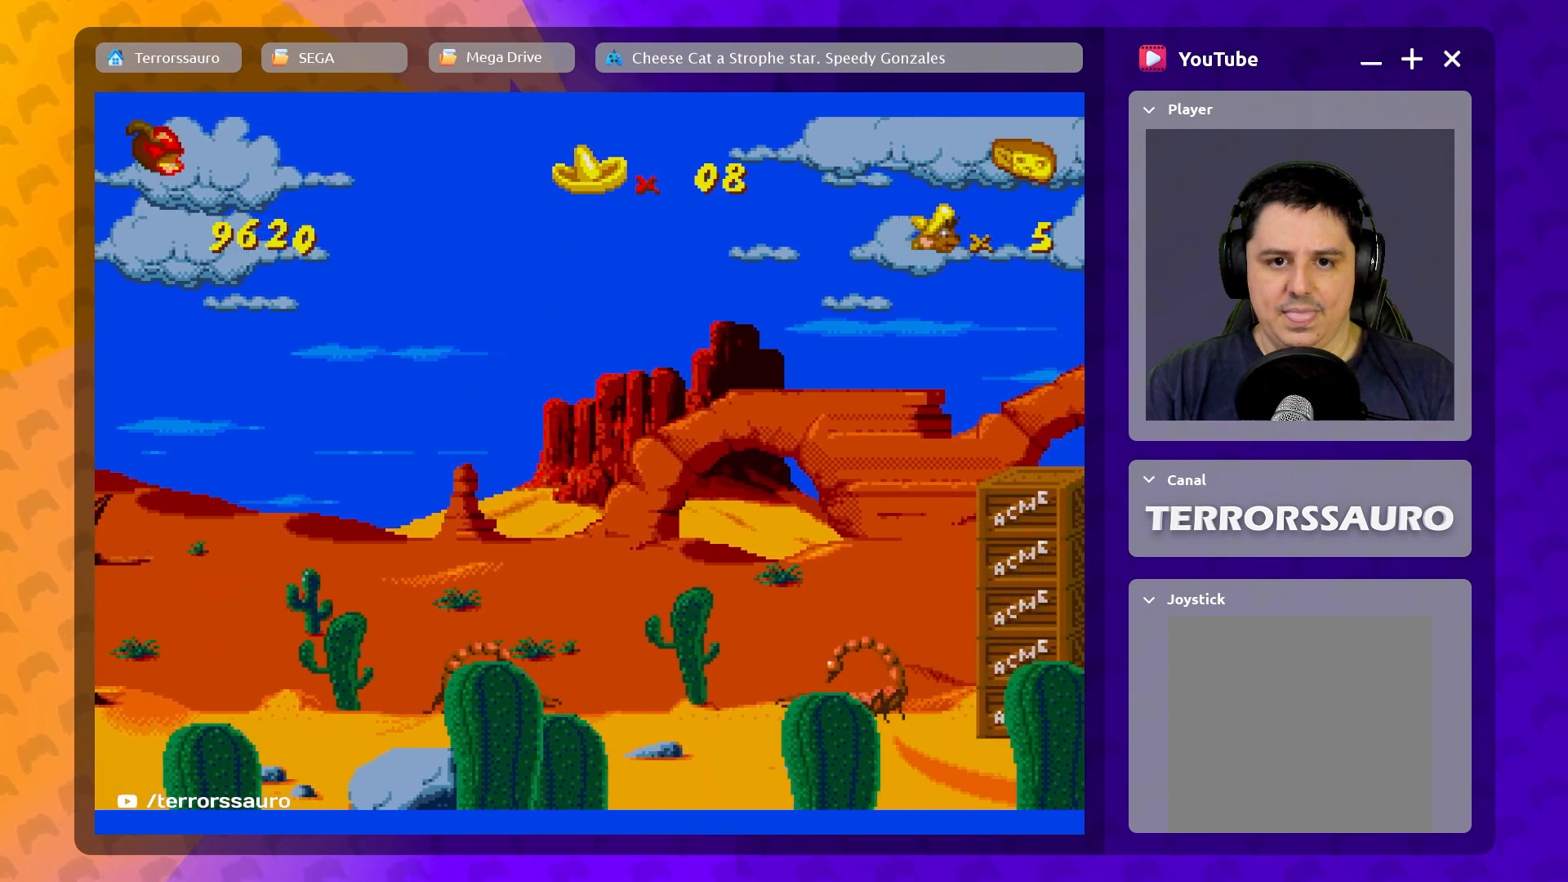
{"buttons": [], "left_stick": "right", "events": []}
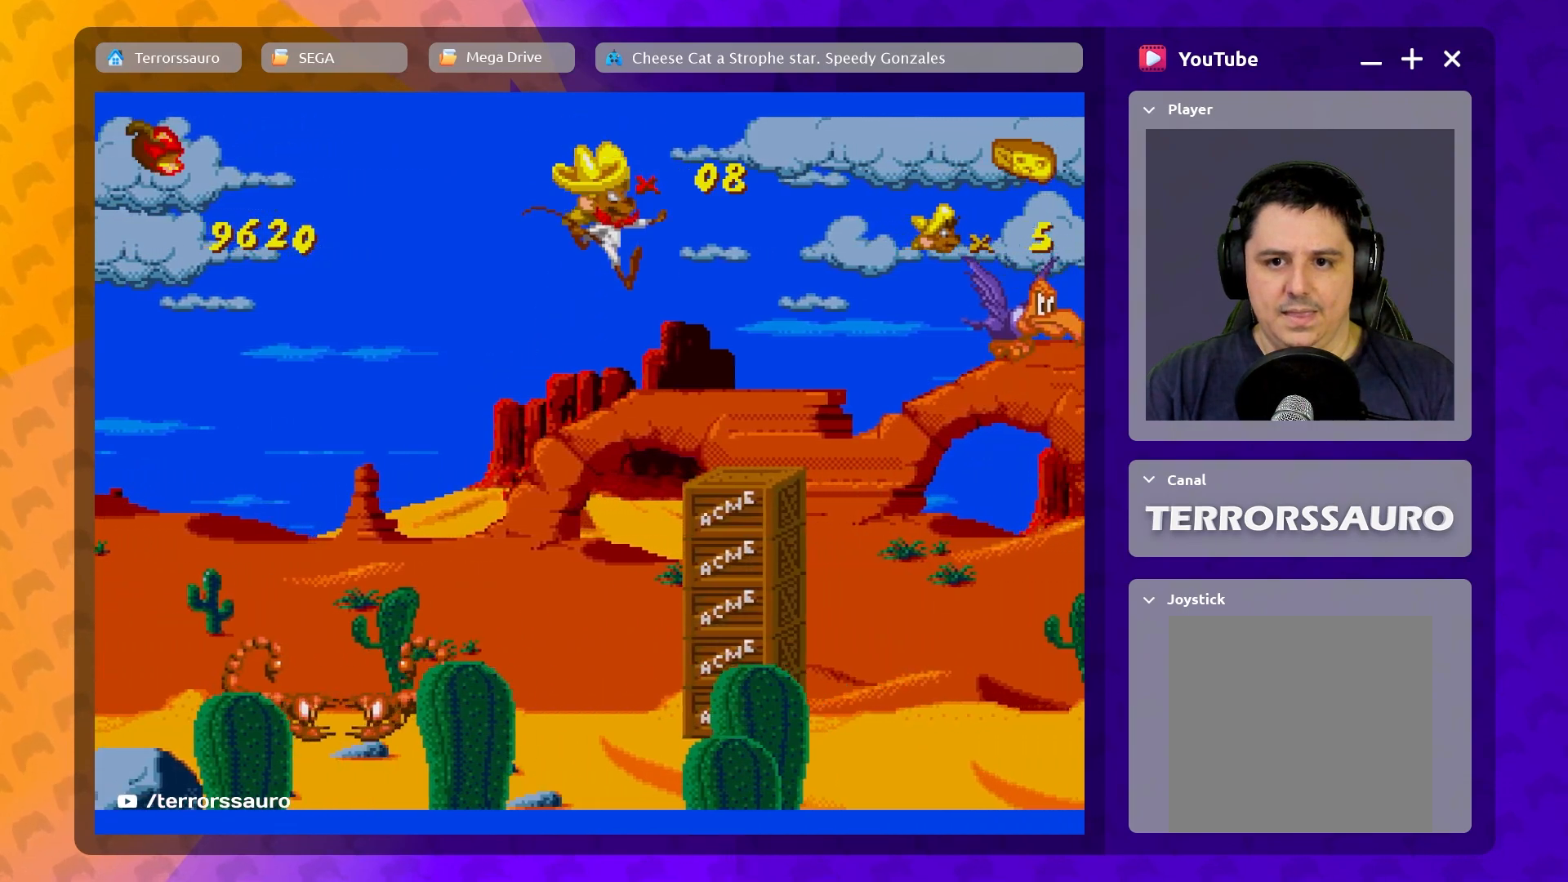
{"buttons": [], "left_stick": "right", "events": []}
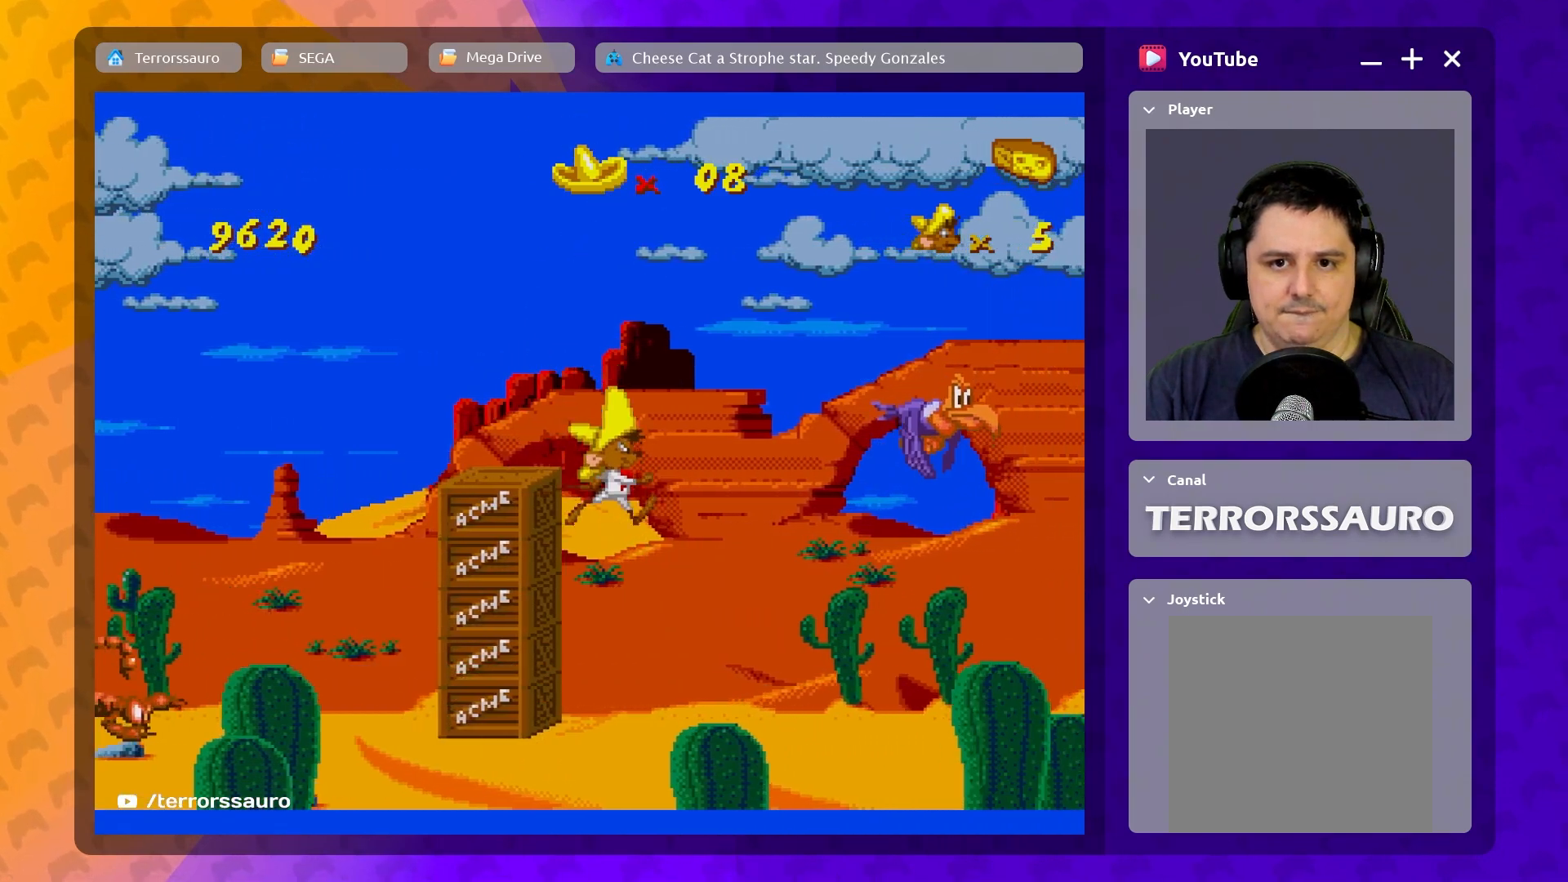
{"buttons": [], "left_stick": "right", "events": [[17, "B", "down"], [383, "B", "up"]]}
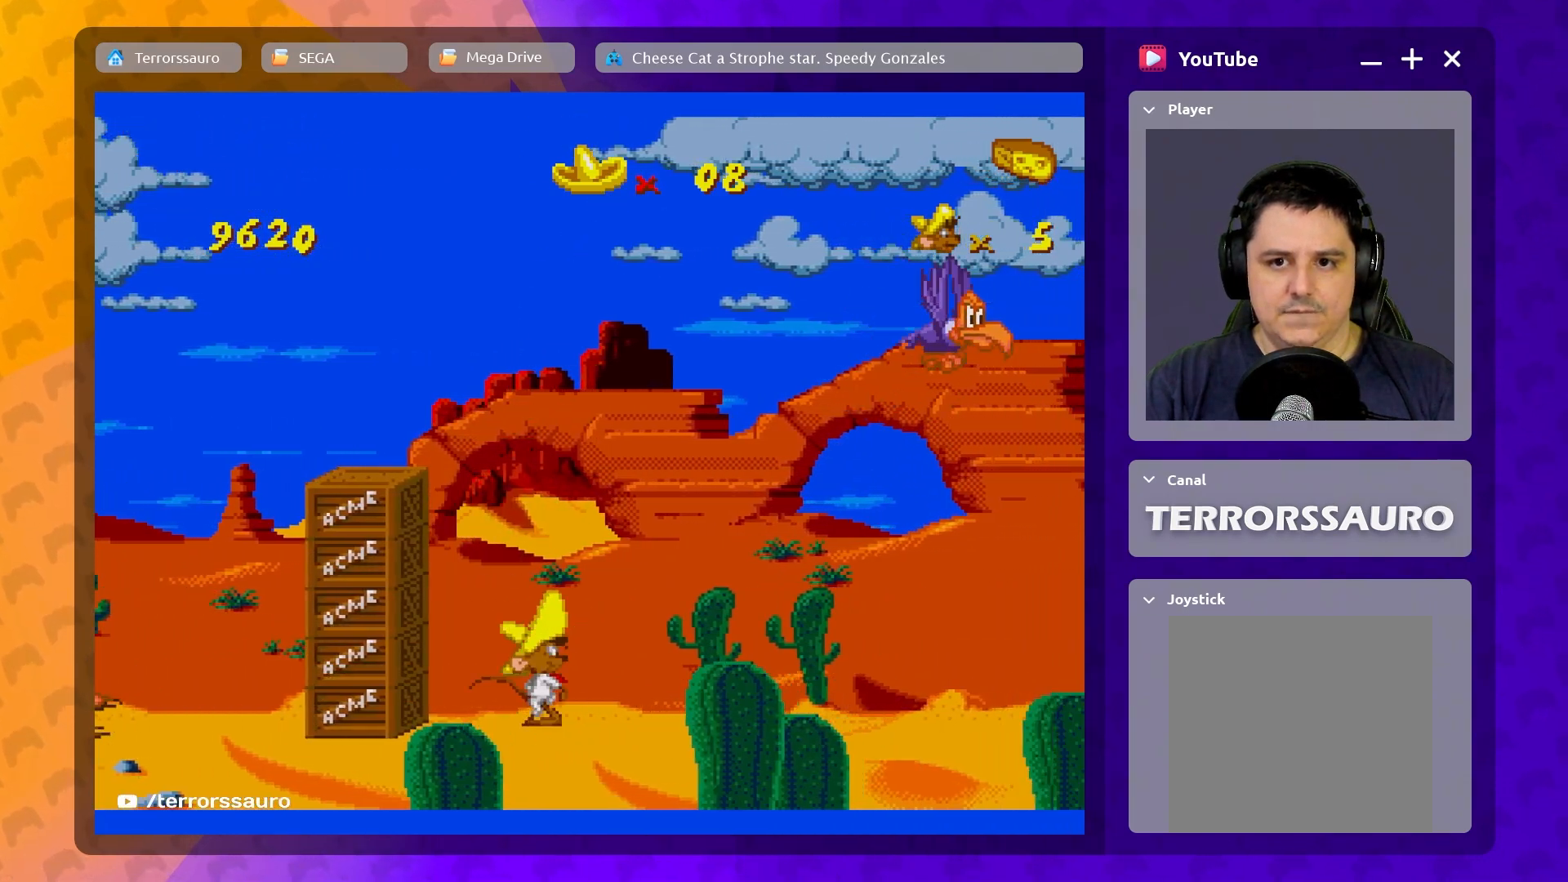
{"buttons": ["B"], "left_stick": "center", "events": [[383, "left_stick", "center"], [467, "B", "down"]]}